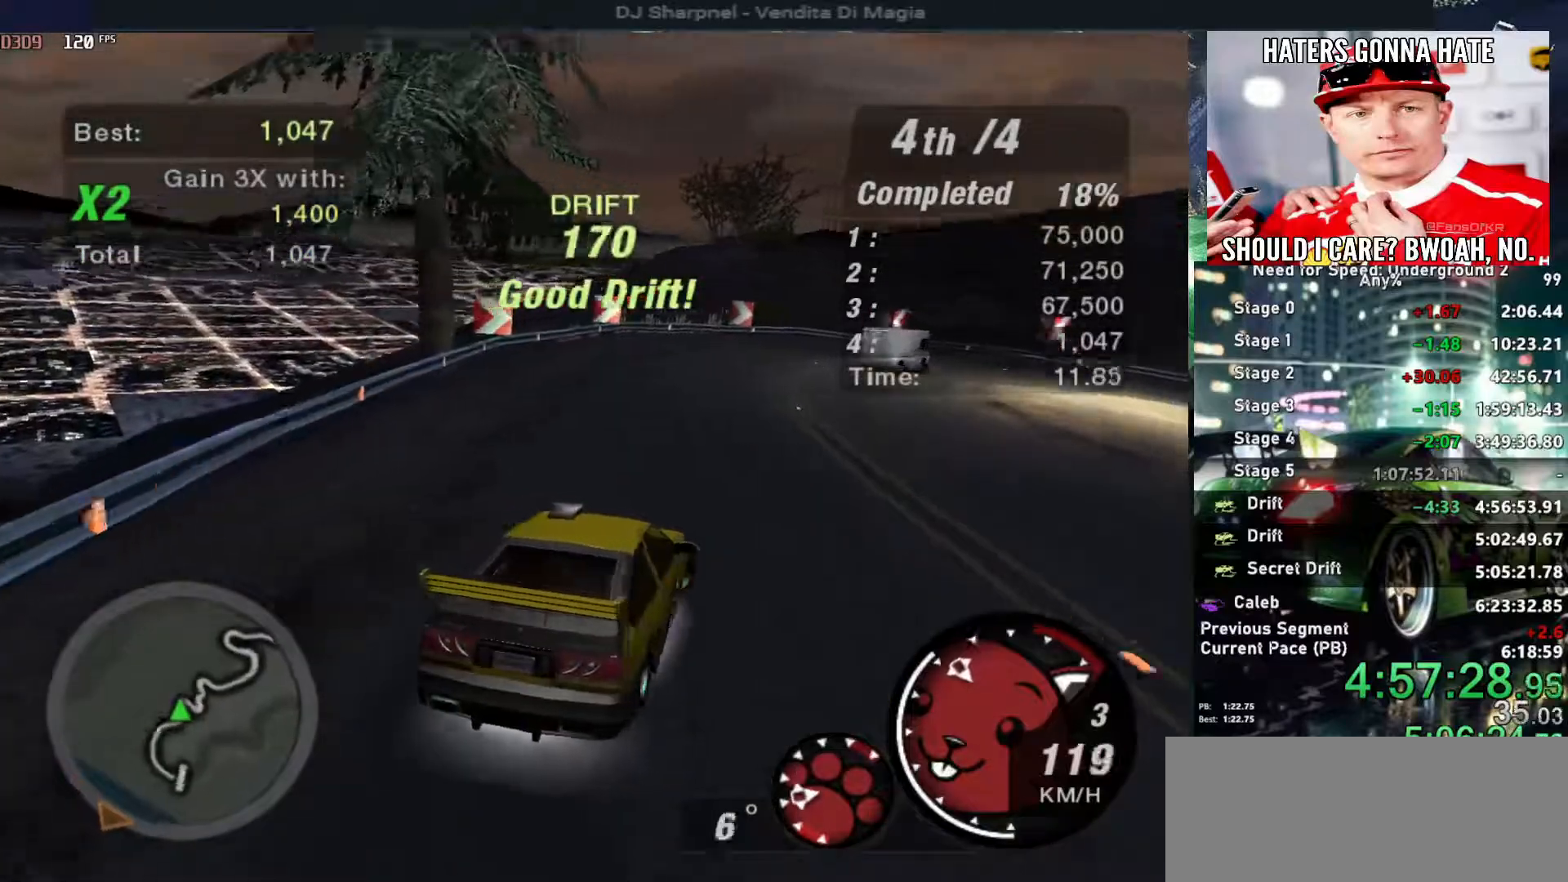
Gameplay with keyboard; each line is a JSON object with the keys held at the frame after it. "events" lists presses ("down") and releases ("up") of "alt", "ctrl", "down", "escape", "left", "r", "return", "right", "shift", "space", "super", "t", "tab", "u" and "up" between this image and that frame as [ms after this image, input, new state], when the widget could be followed in between. No other keys are recorded. Mouse input is not recorded.
{"keys": ["up"], "events": [[16, "down", "up"], [300, "space", "down"], [400, "space", "up"], [400, "up", "down"], [483, "right", "up"]]}
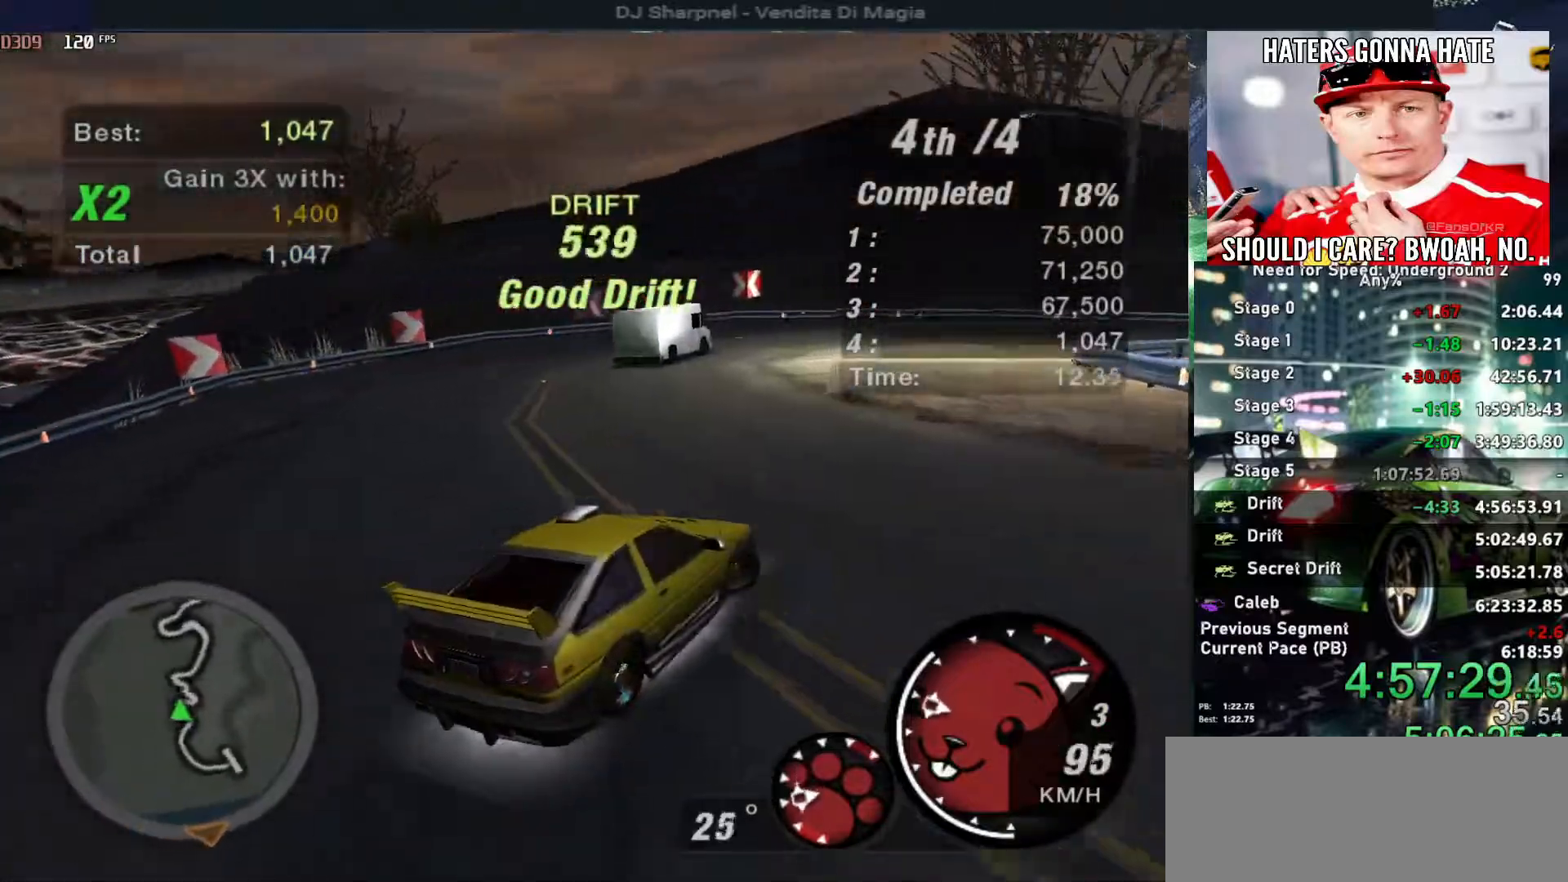
{"keys": ["up"], "events": []}
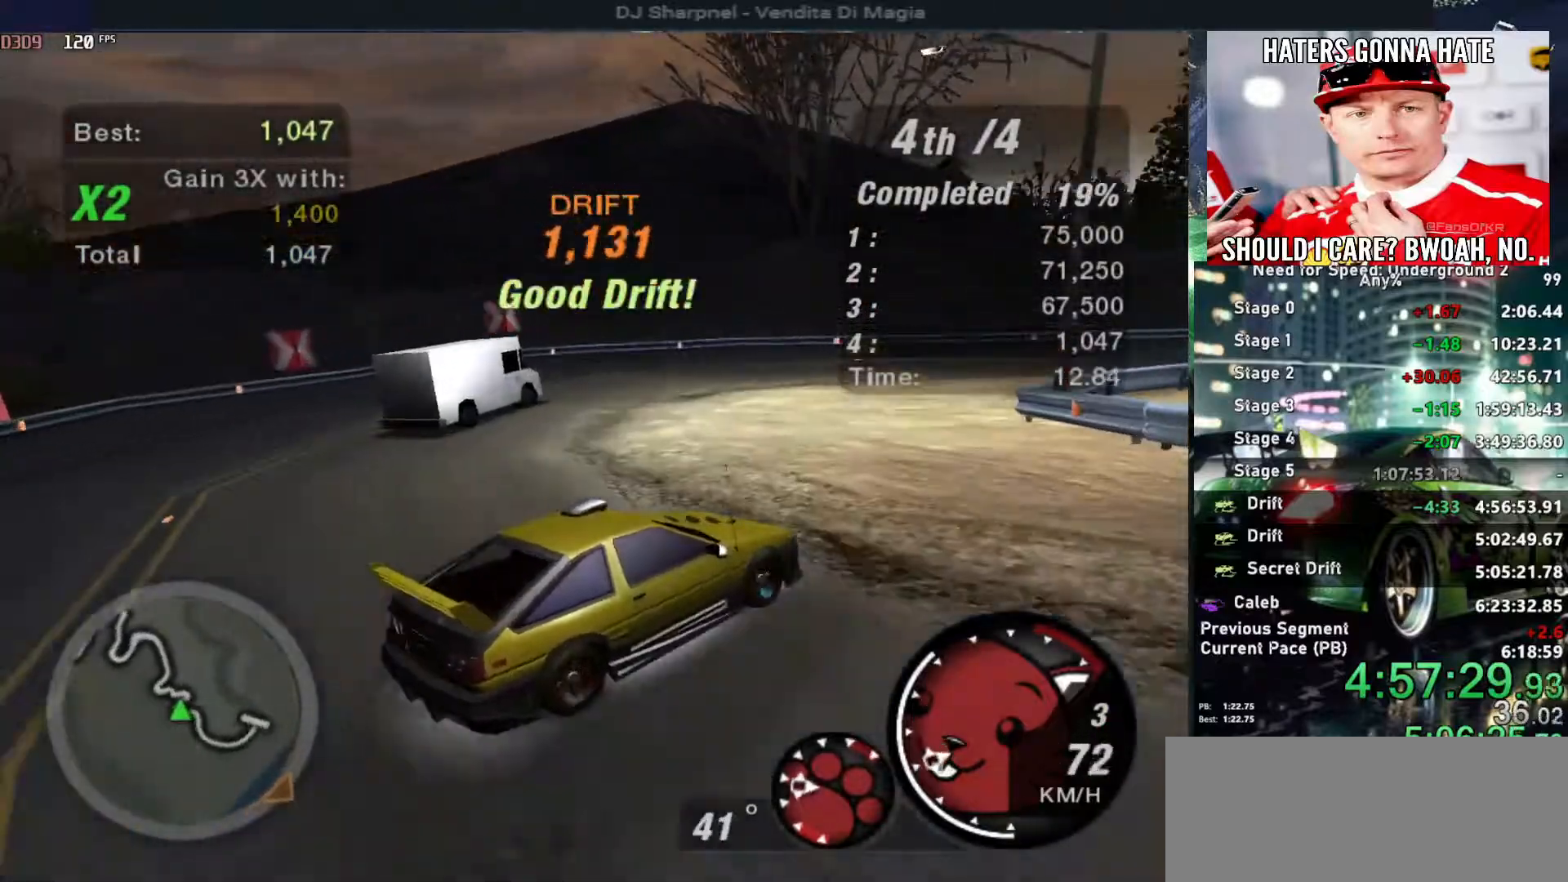
{"keys": ["up"], "events": []}
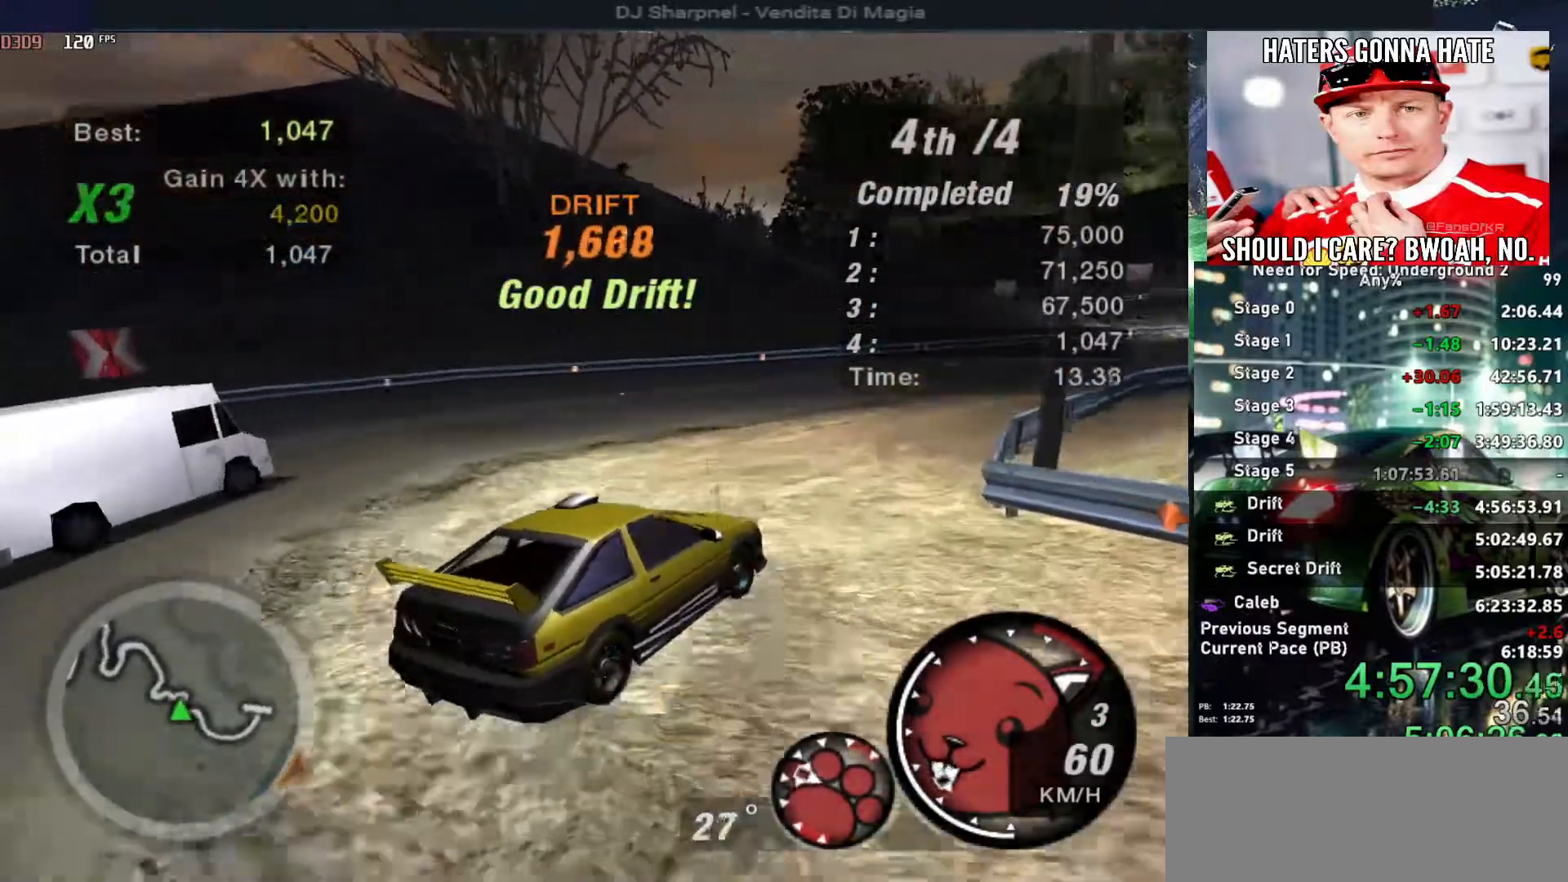
{"keys": ["up"], "events": [[366, "right", "down"], [466, "right", "up"]]}
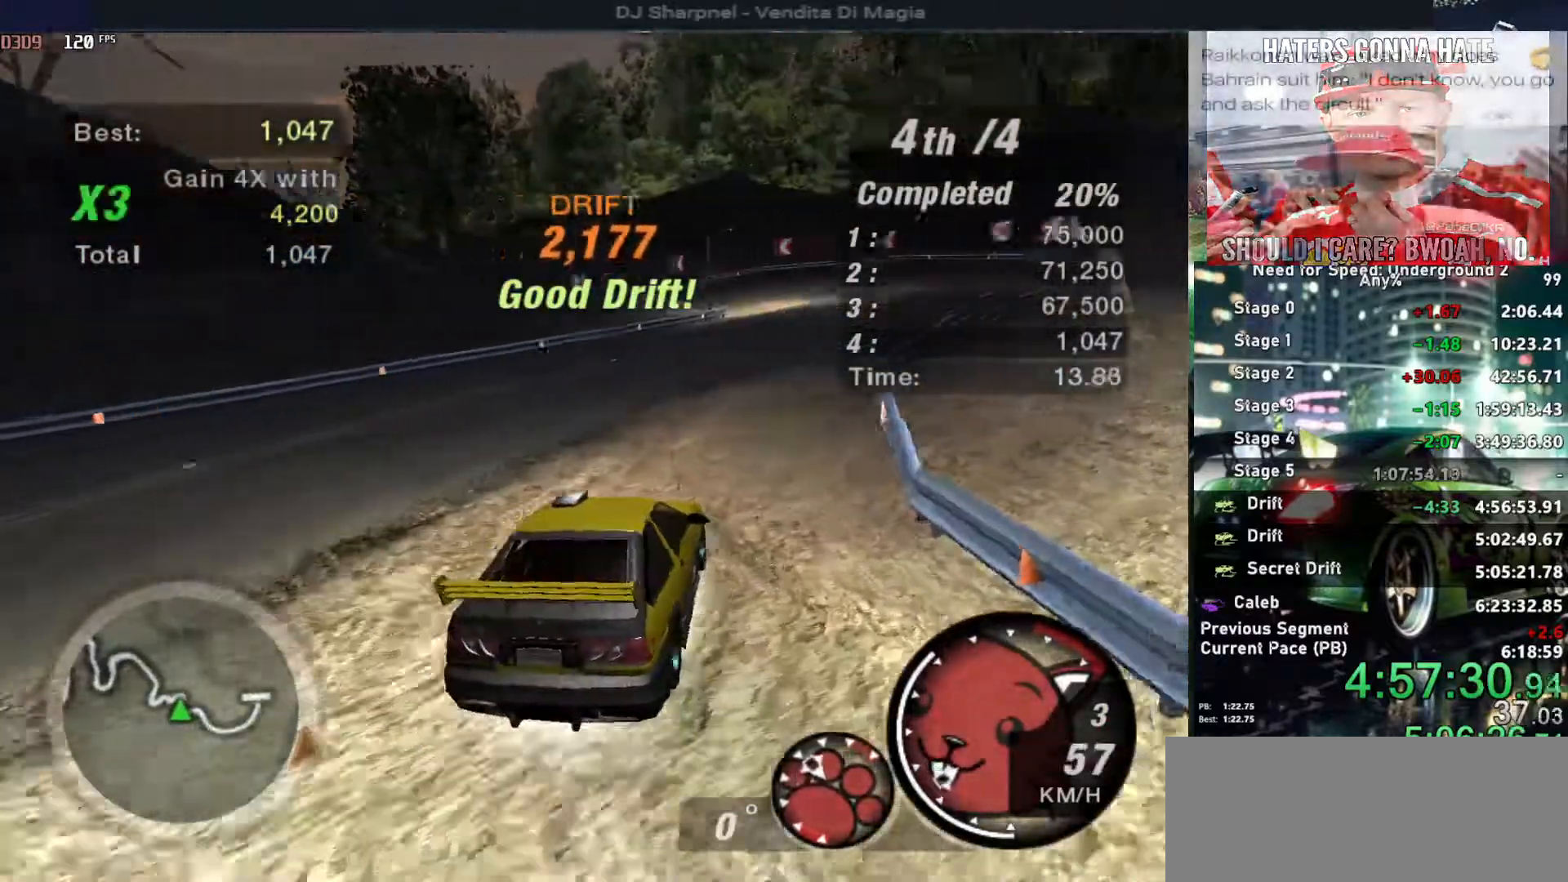
{"keys": ["up"], "events": [[150, "left", "down"], [233, "left", "up"], [350, "ctrl", "down"], [350, "right", "down"], [383, "ctrl", "up"], [483, "right", "up"]]}
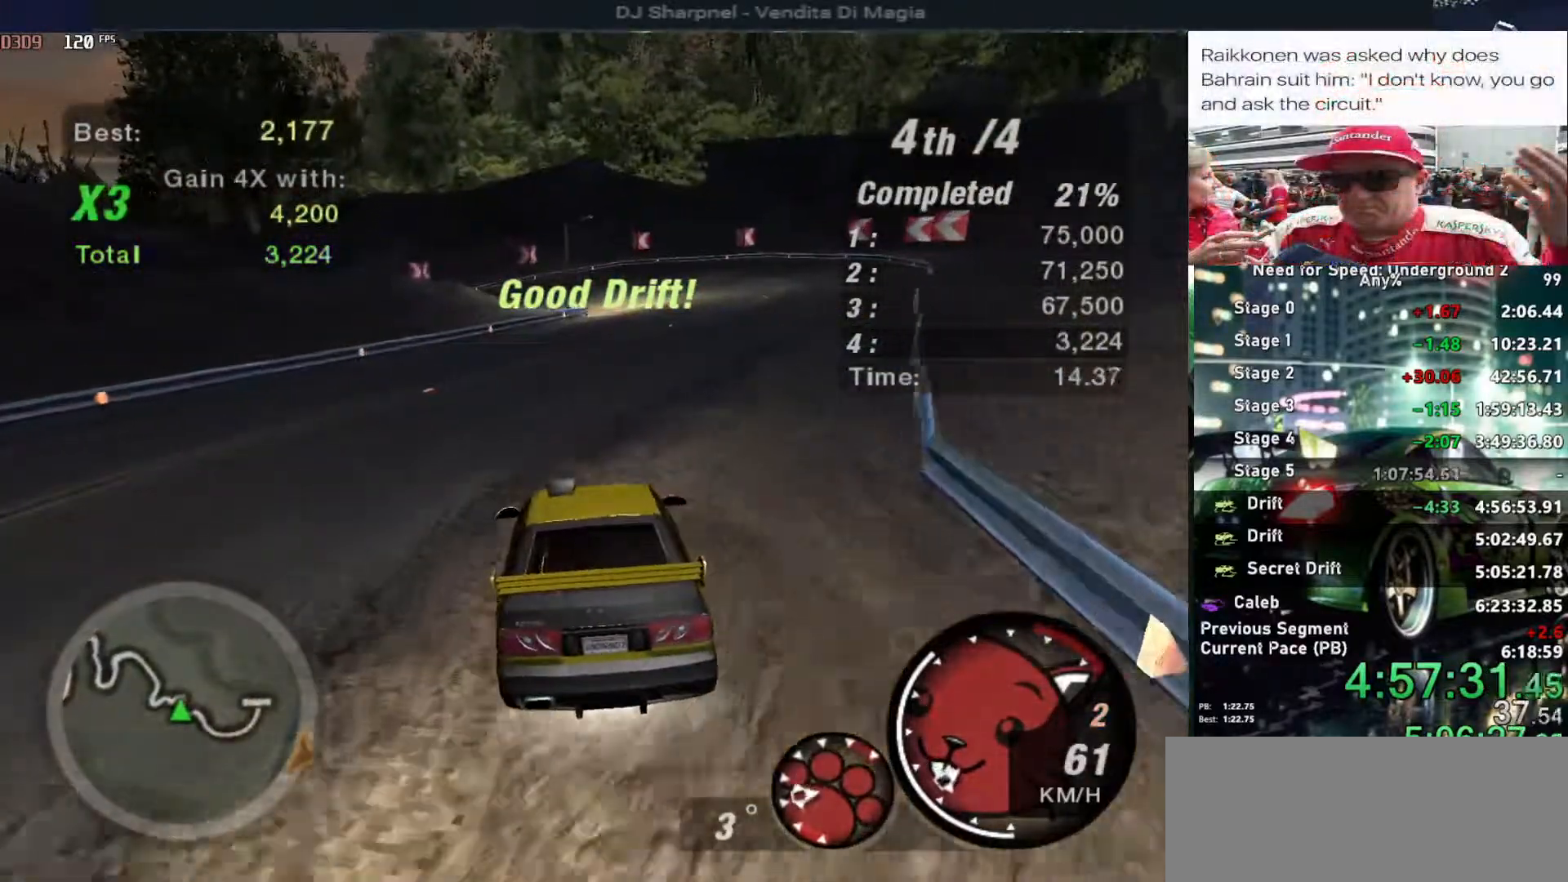
{"keys": ["up"], "events": [[166, "right", "down"], [266, "right", "up"]]}
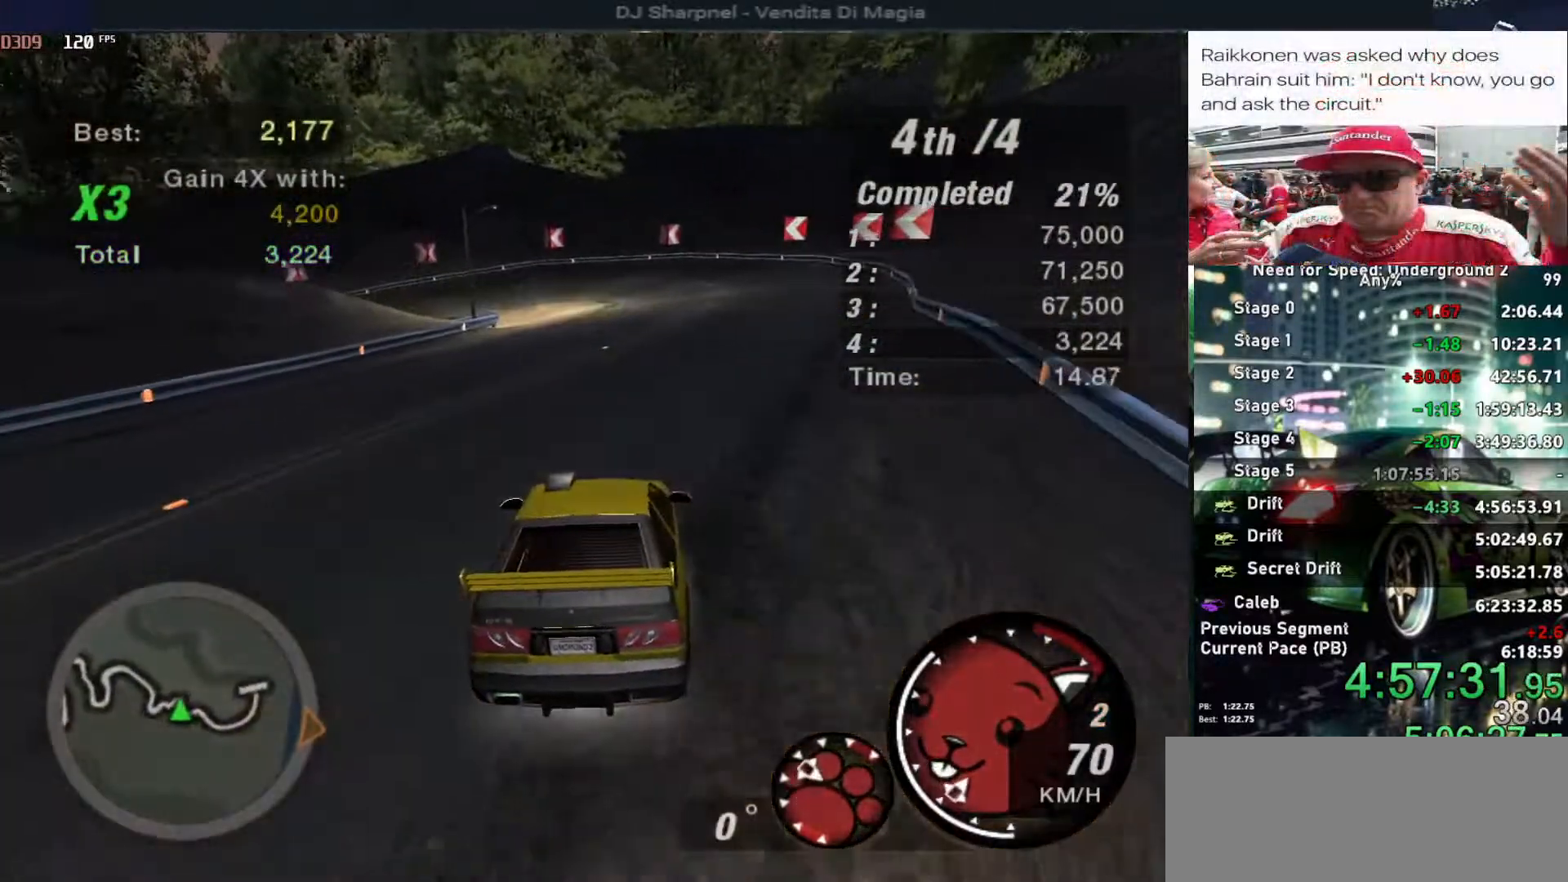
{"keys": ["up"], "events": [[183, "right", "down"], [266, "right", "up"]]}
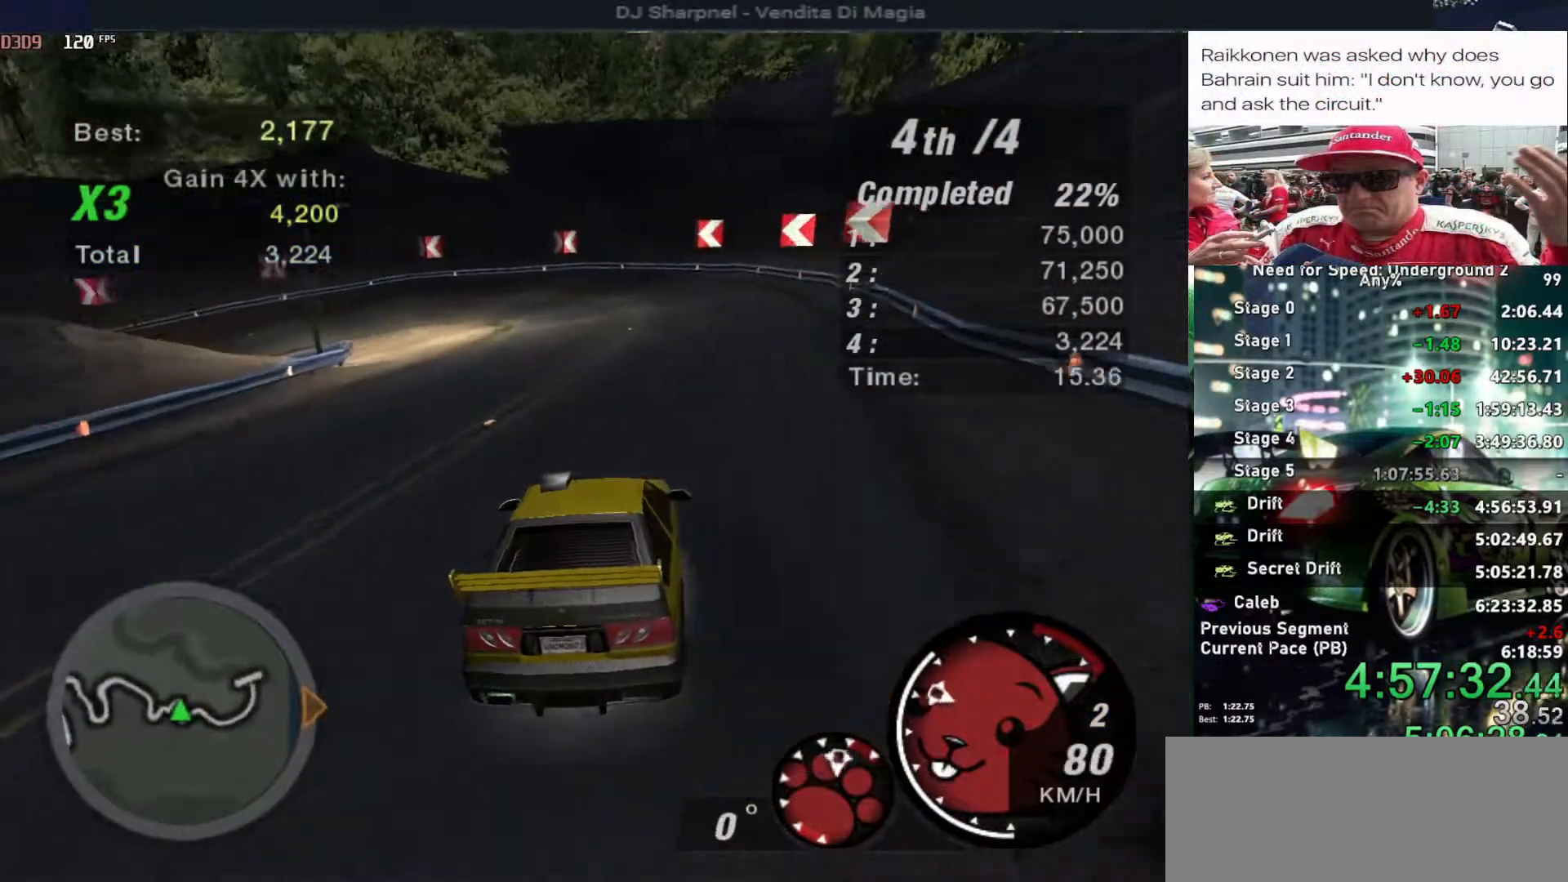
{"keys": ["up"], "events": [[16, "left", "down"], [100, "left", "up"]]}
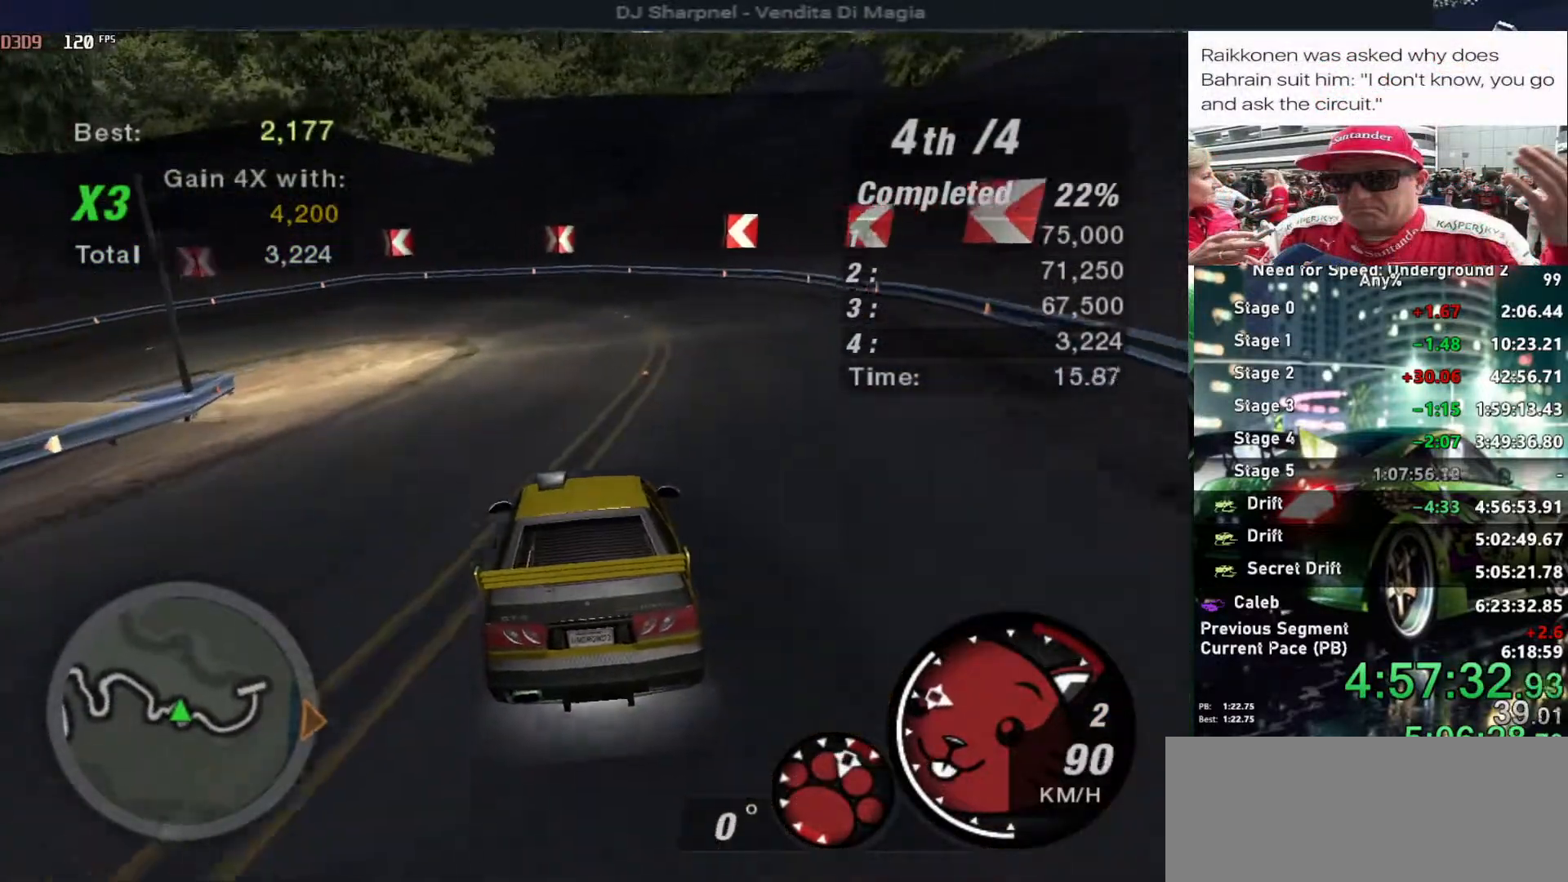
{"keys": ["left", "up"], "events": [[16, "left", "down"], [166, "space", "down"], [166, "up", "up"], [450, "space", "up"], [450, "up", "down"]]}
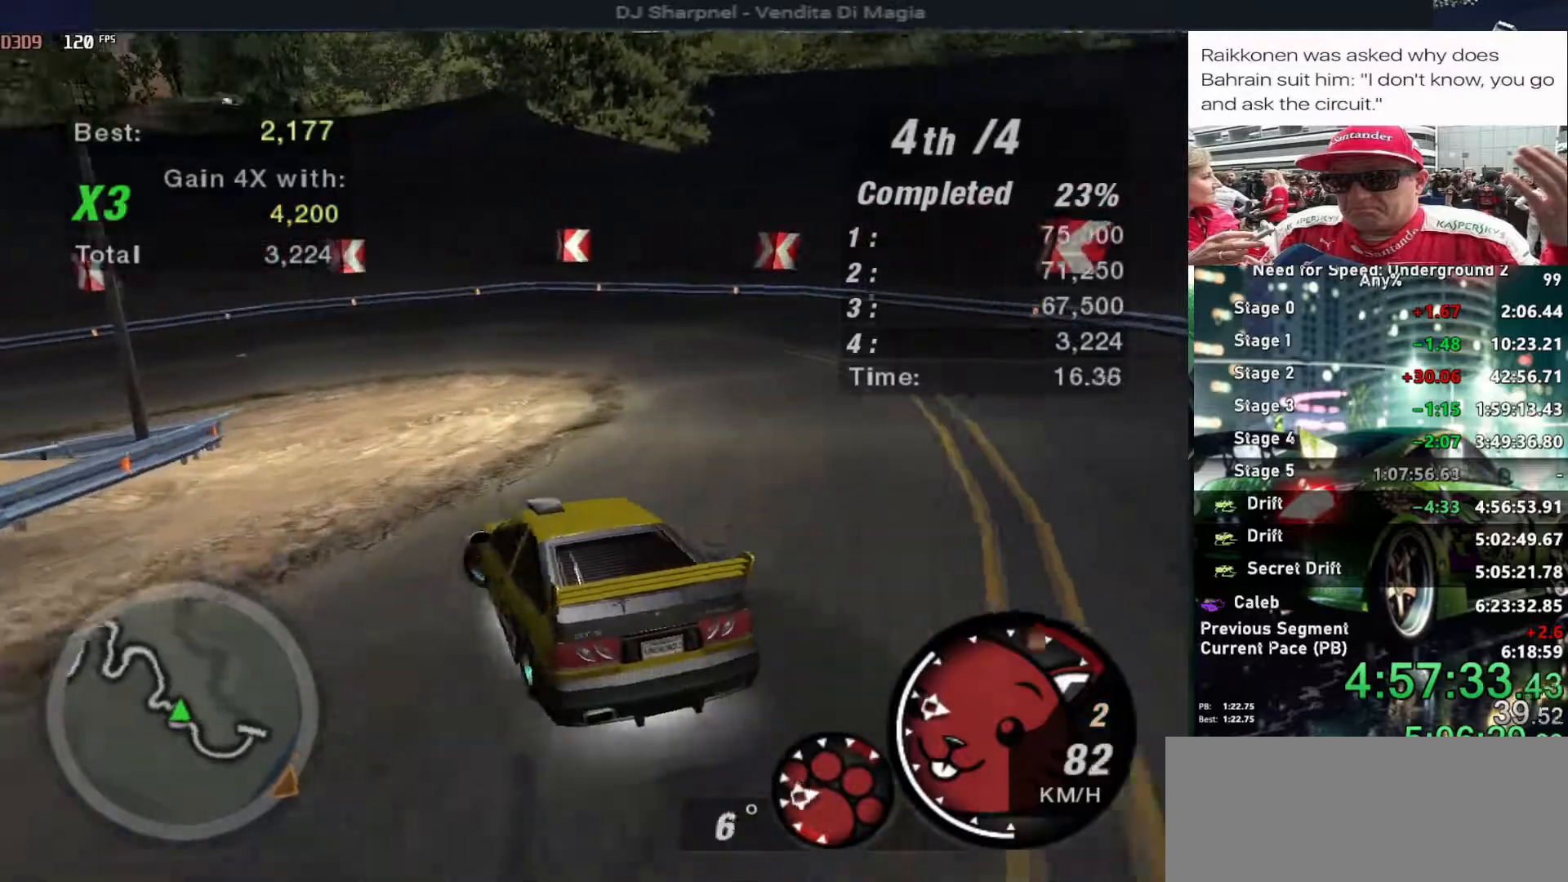
{"keys": ["up"], "events": [[233, "left", "up"]]}
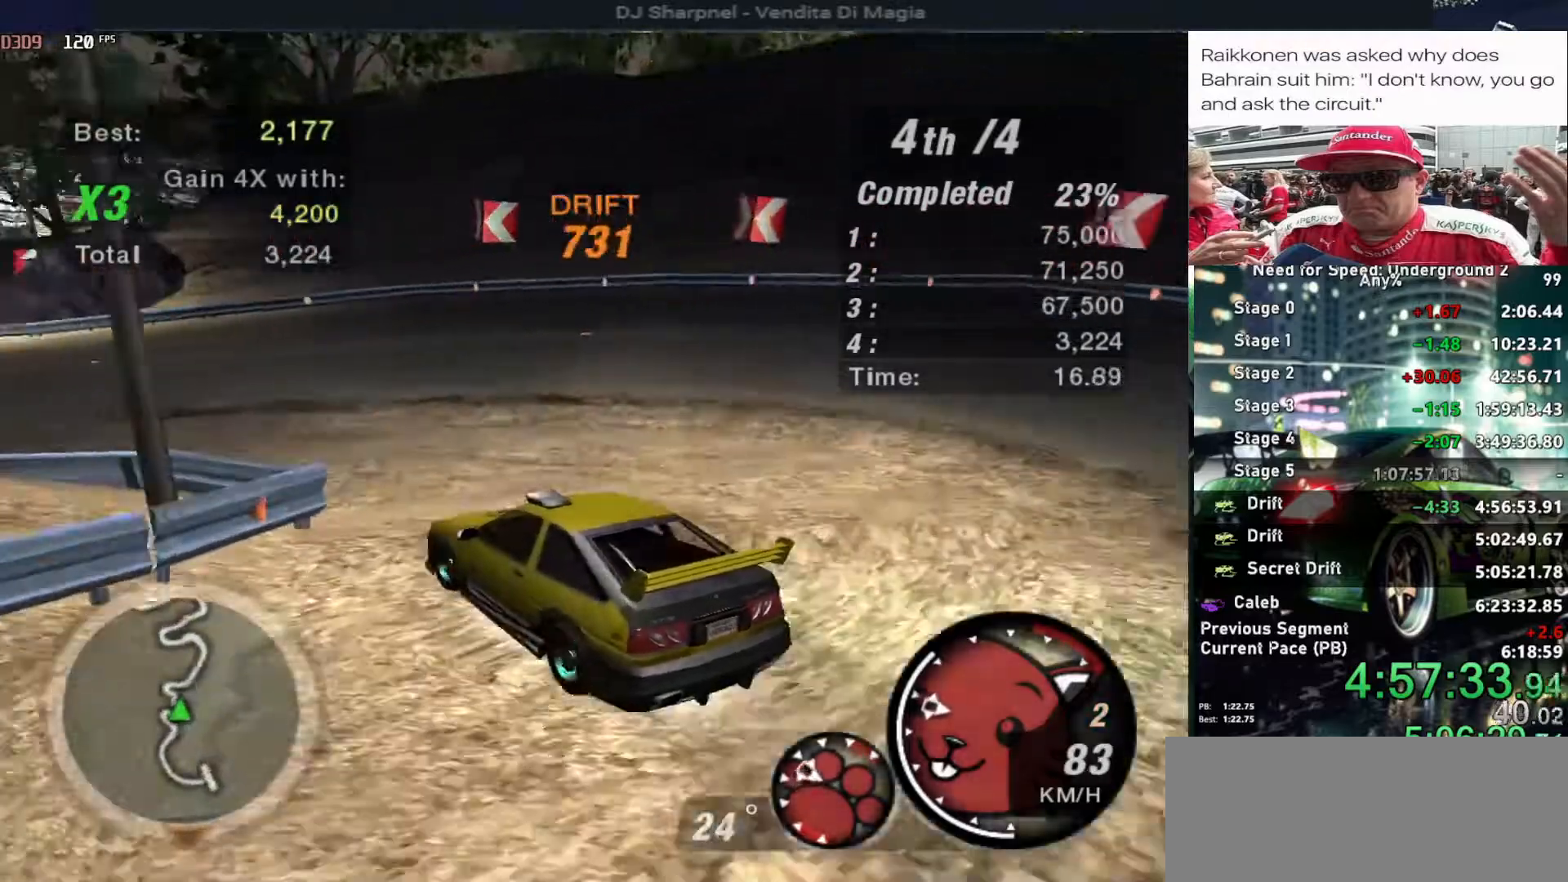
{"keys": ["up"], "events": [[16, "left", "down"], [383, "left", "up"]]}
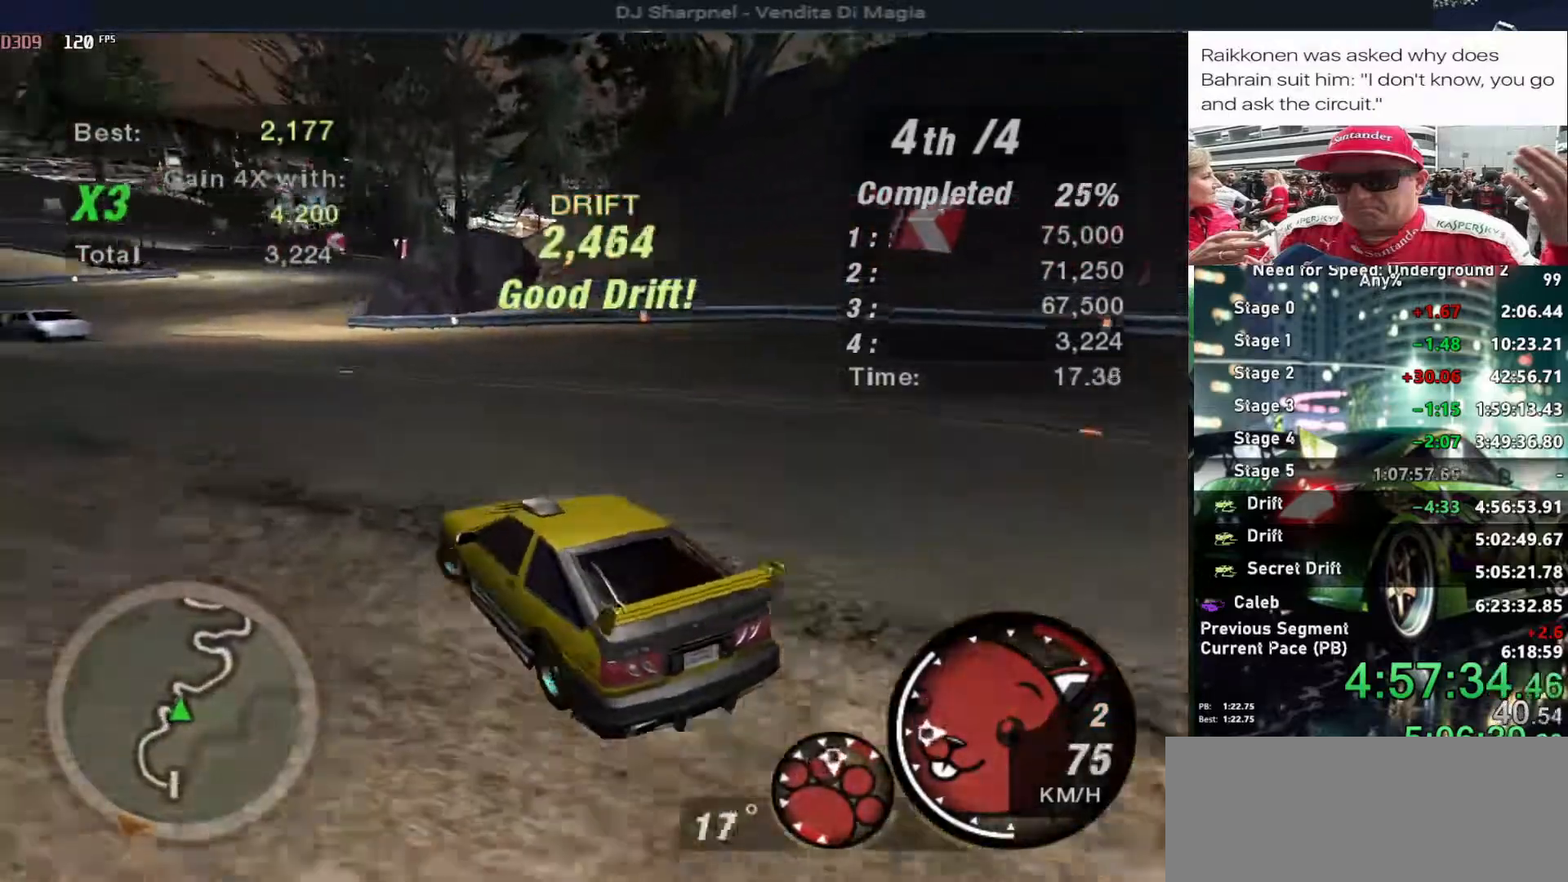
{"keys": ["right", "up"], "events": [[483, "right", "down"]]}
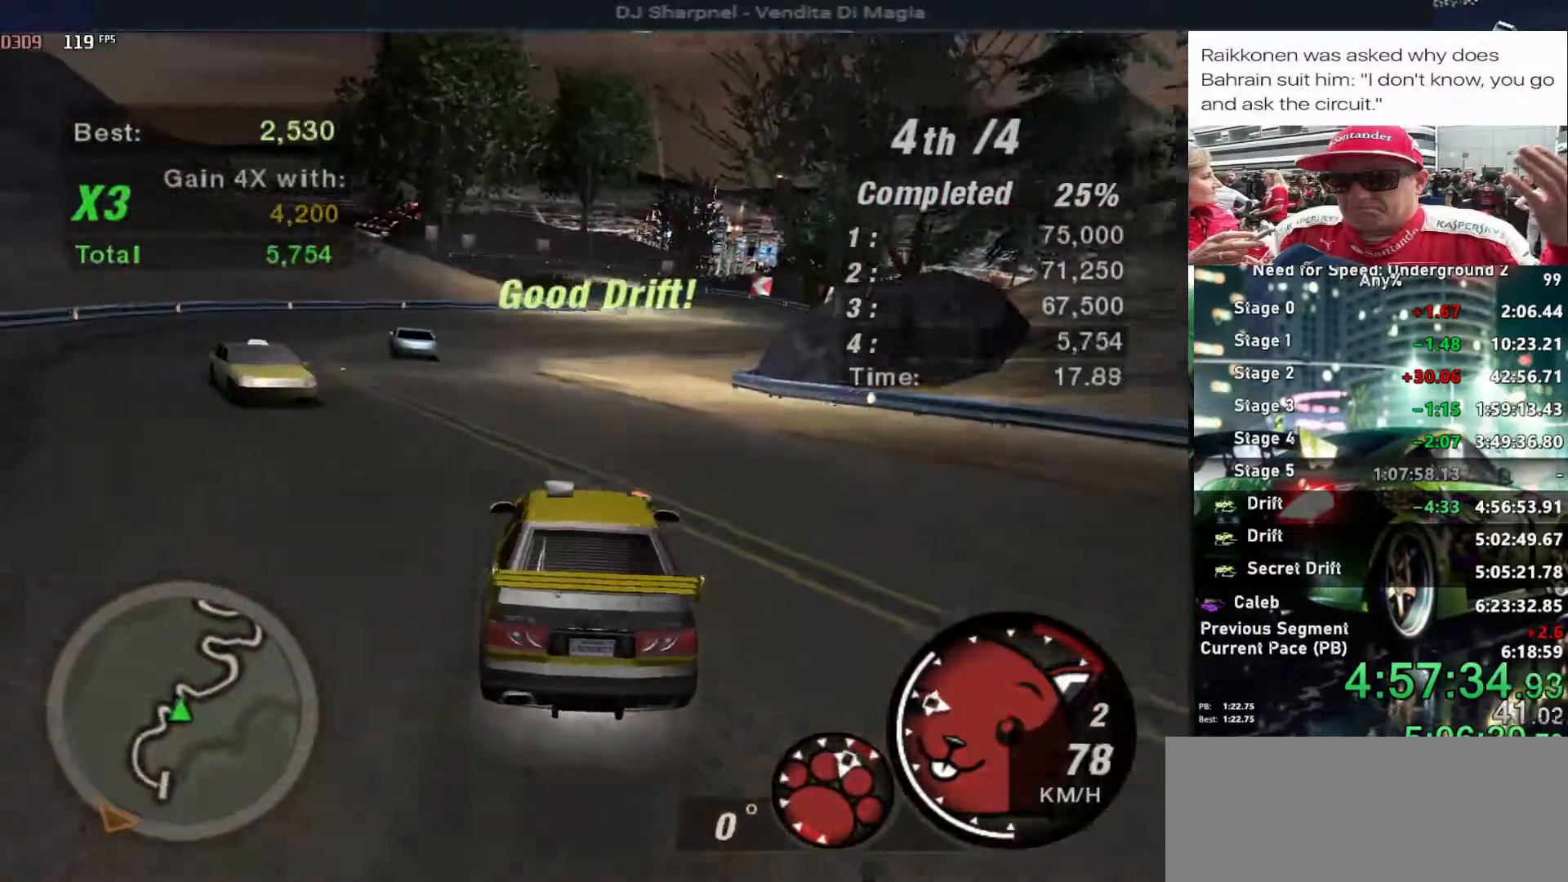
{"keys": ["right", "up"], "events": [[83, "right", "up"], [183, "left", "down"], [316, "left", "up"], [316, "right", "down"]]}
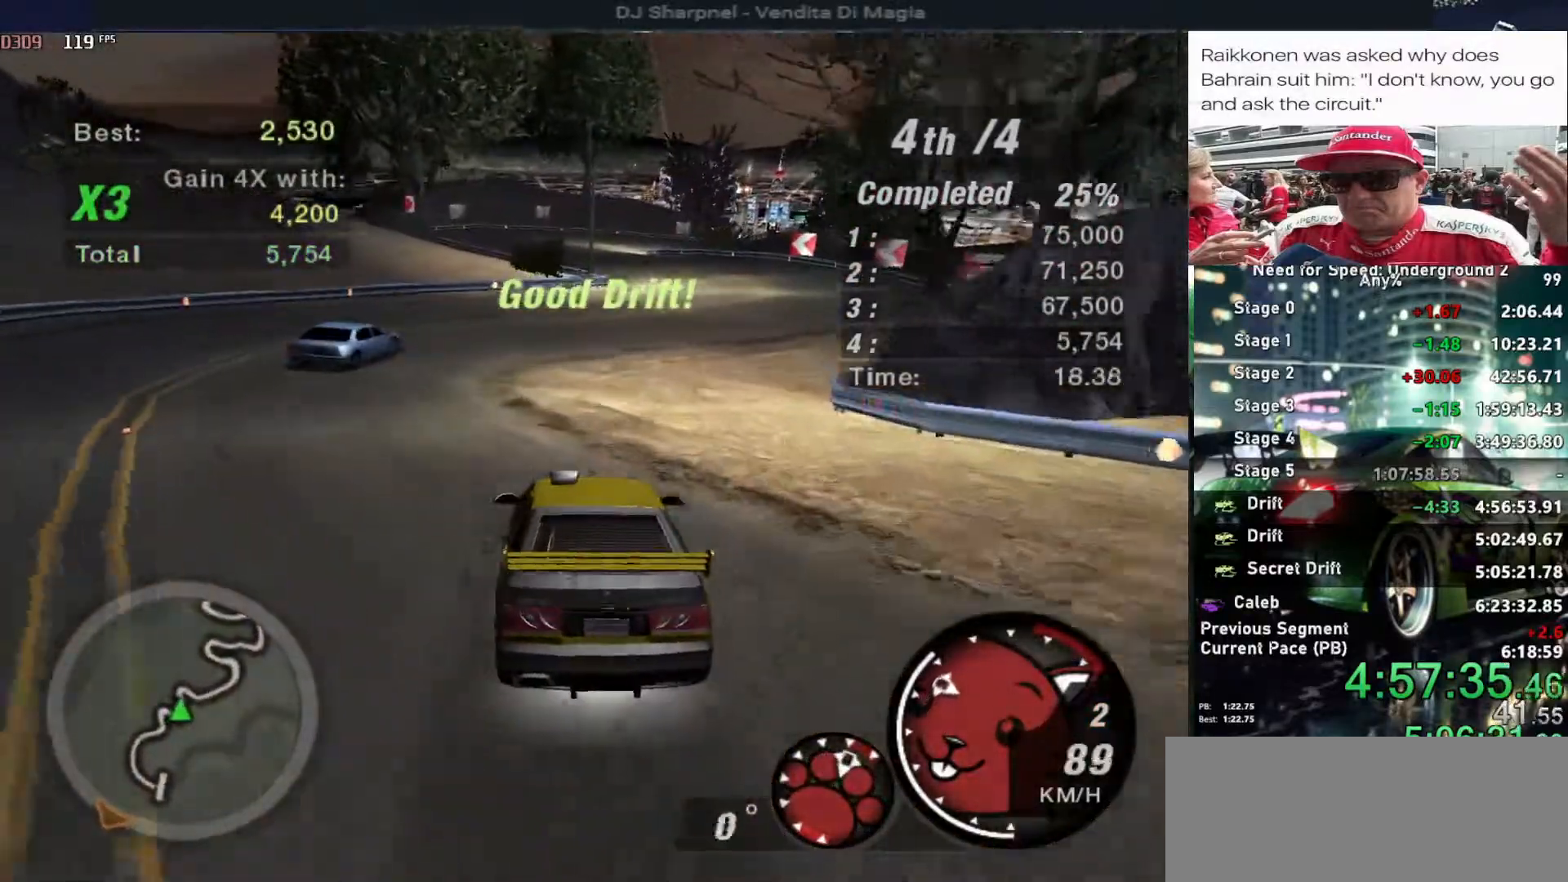
{"keys": ["left", "up"], "events": [[433, "left", "down"], [433, "right", "up"]]}
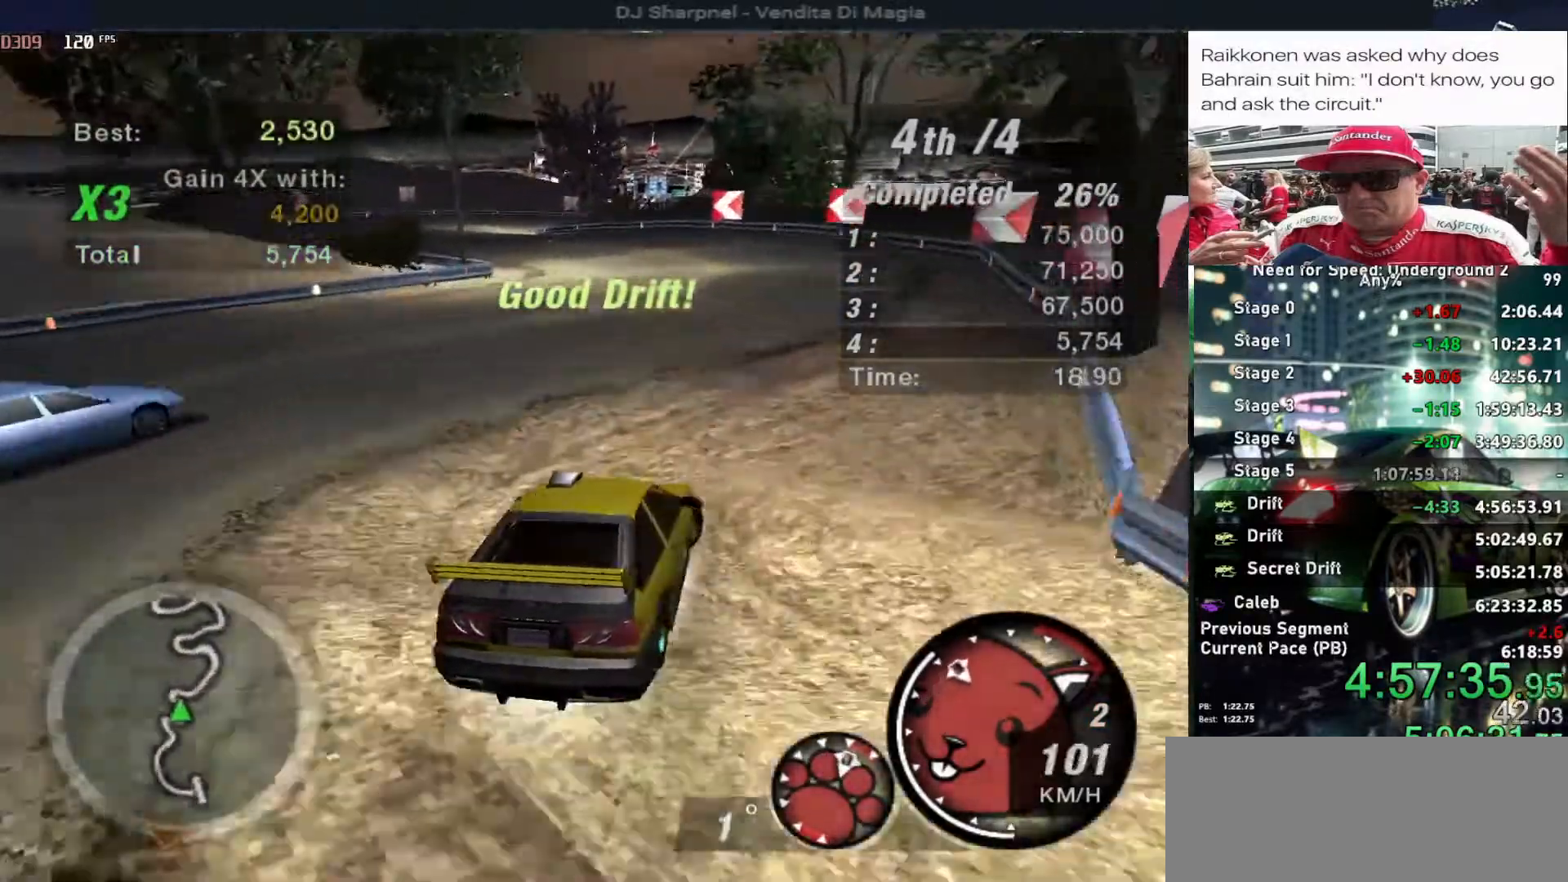
{"keys": ["left"], "events": [[450, "up", "up"]]}
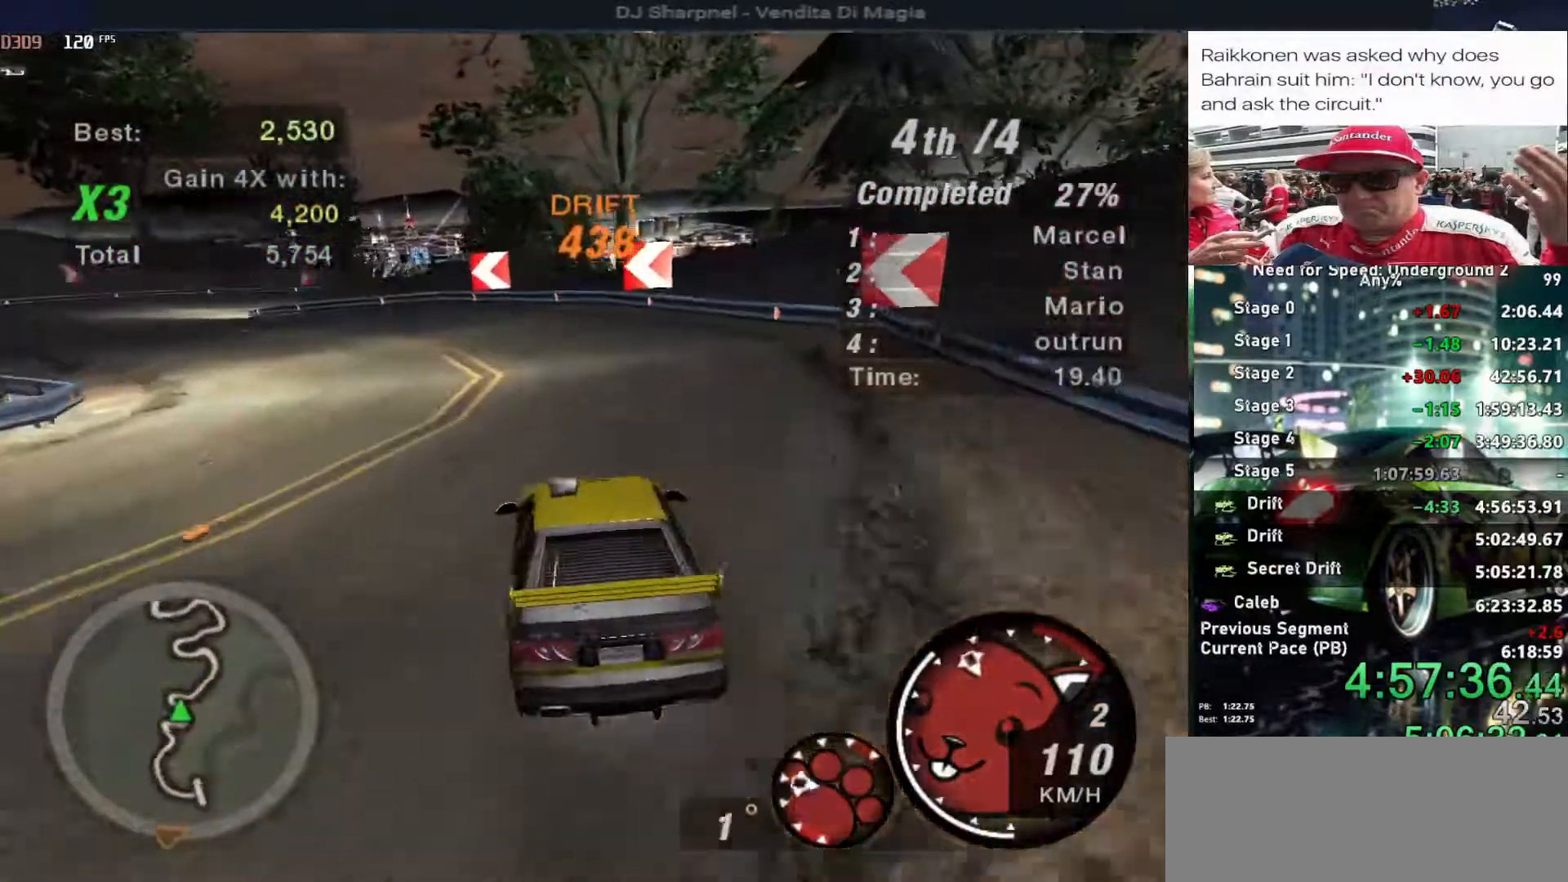
{"keys": ["up"], "events": [[316, "up", "down"], [466, "left", "up"]]}
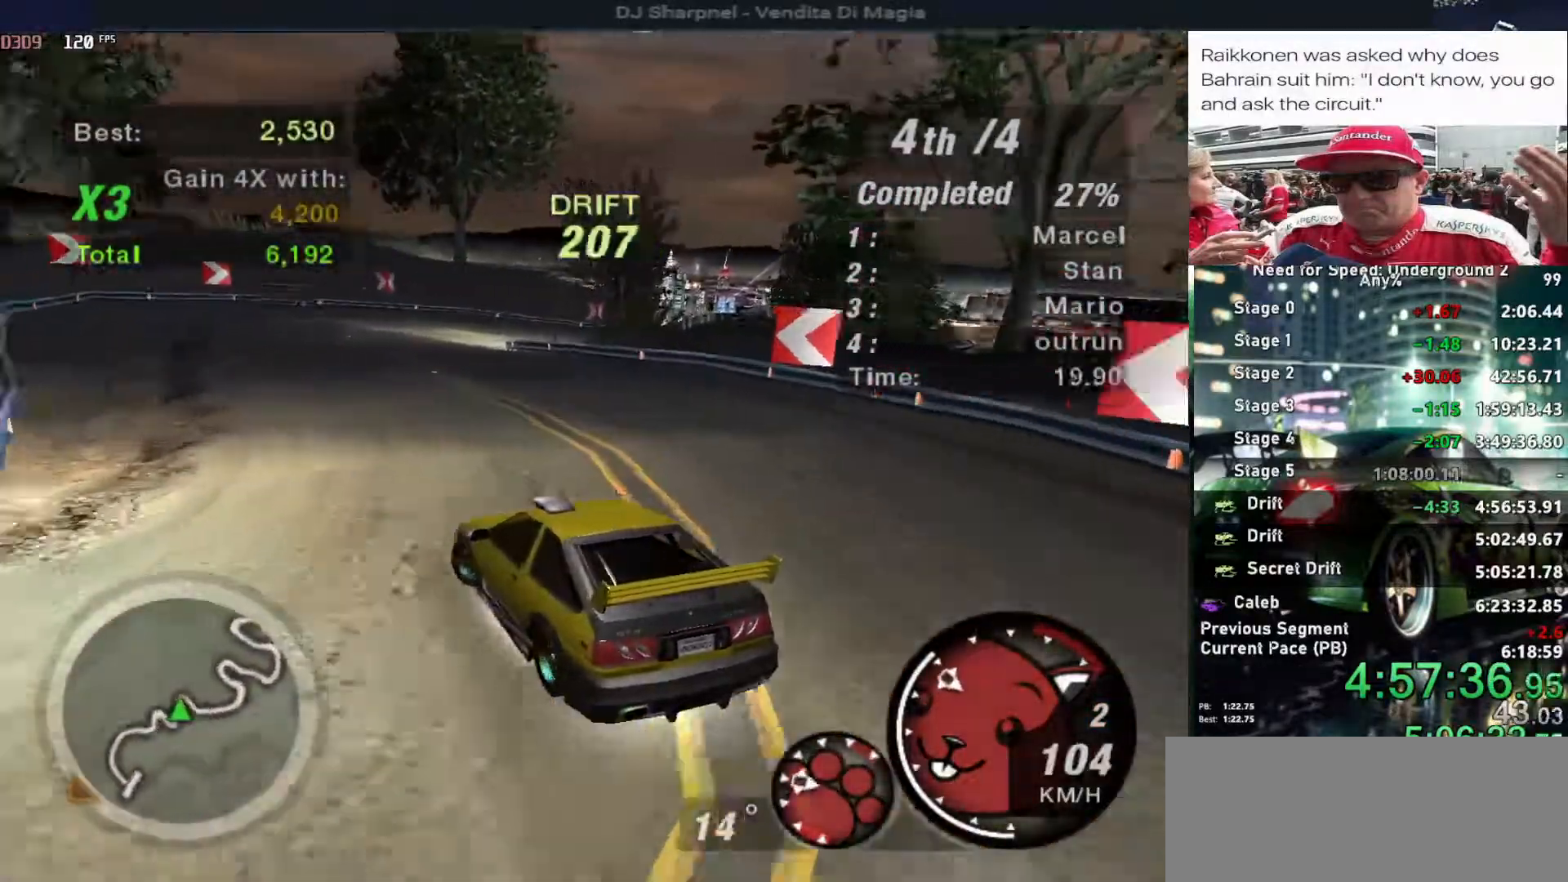
{"keys": ["right"], "events": [[100, "right", "down"], [383, "up", "up"]]}
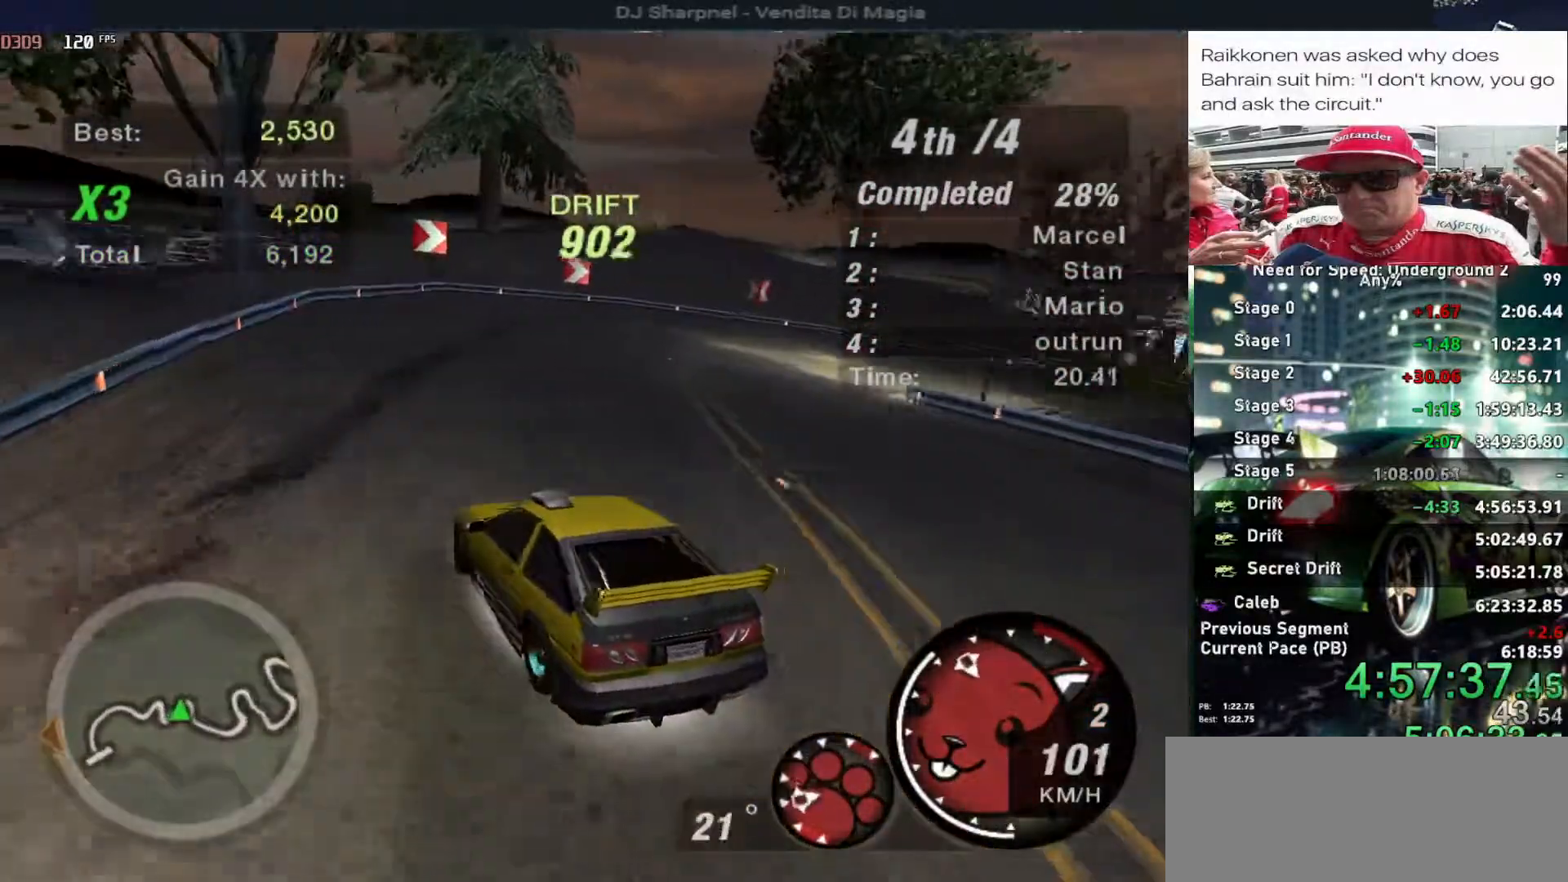
{"keys": ["right", "up"], "events": [[116, "up", "down"]]}
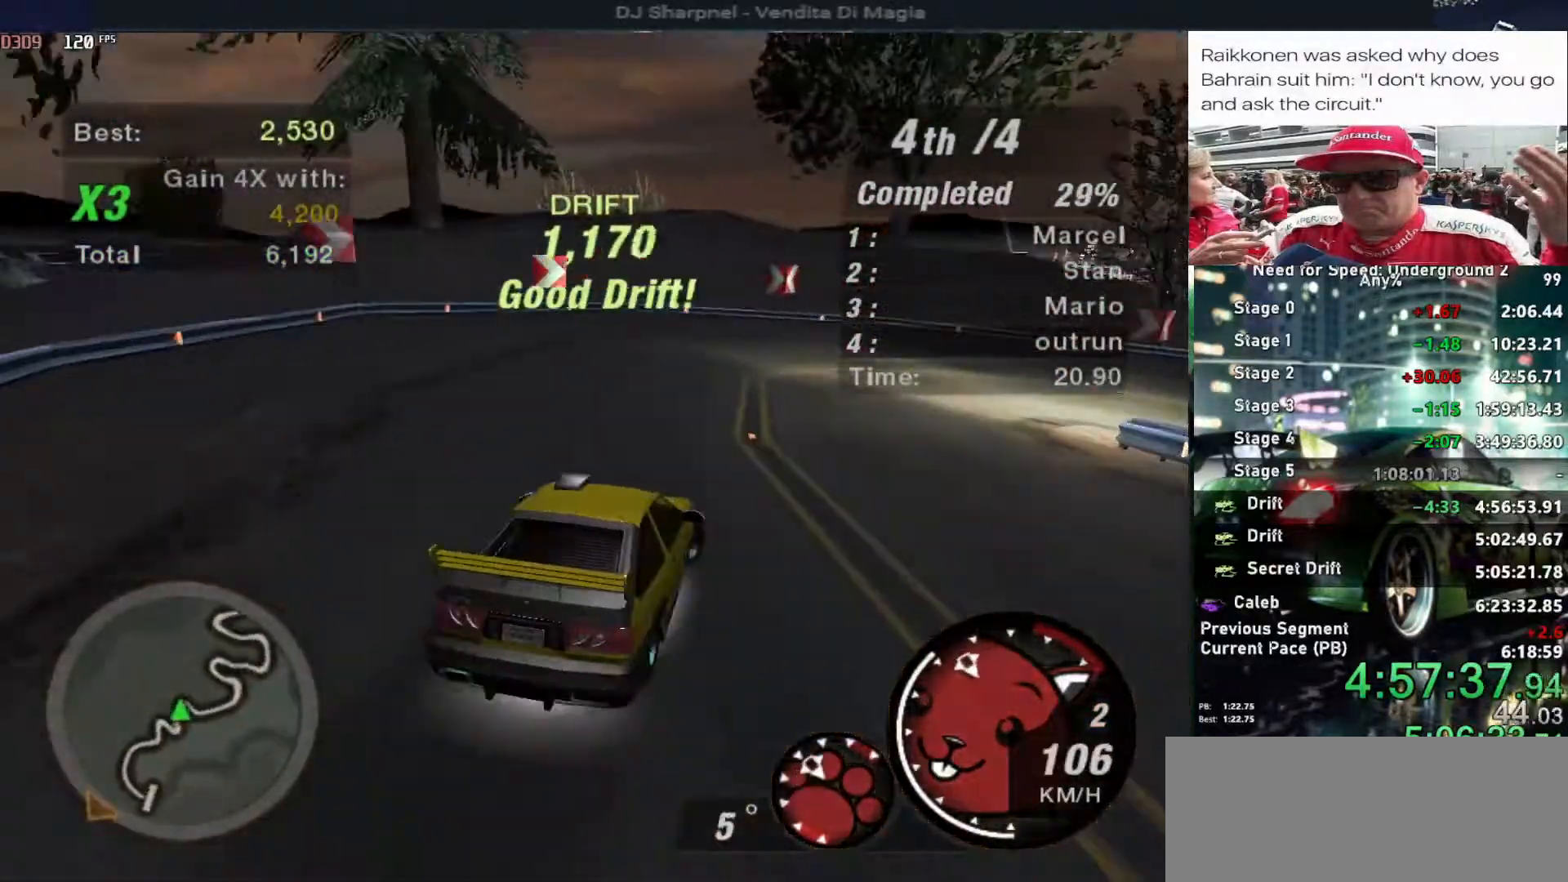
{"keys": ["right", "up"], "events": [[33, "up", "up"], [183, "up", "down"], [283, "up", "up"], [466, "up", "down"]]}
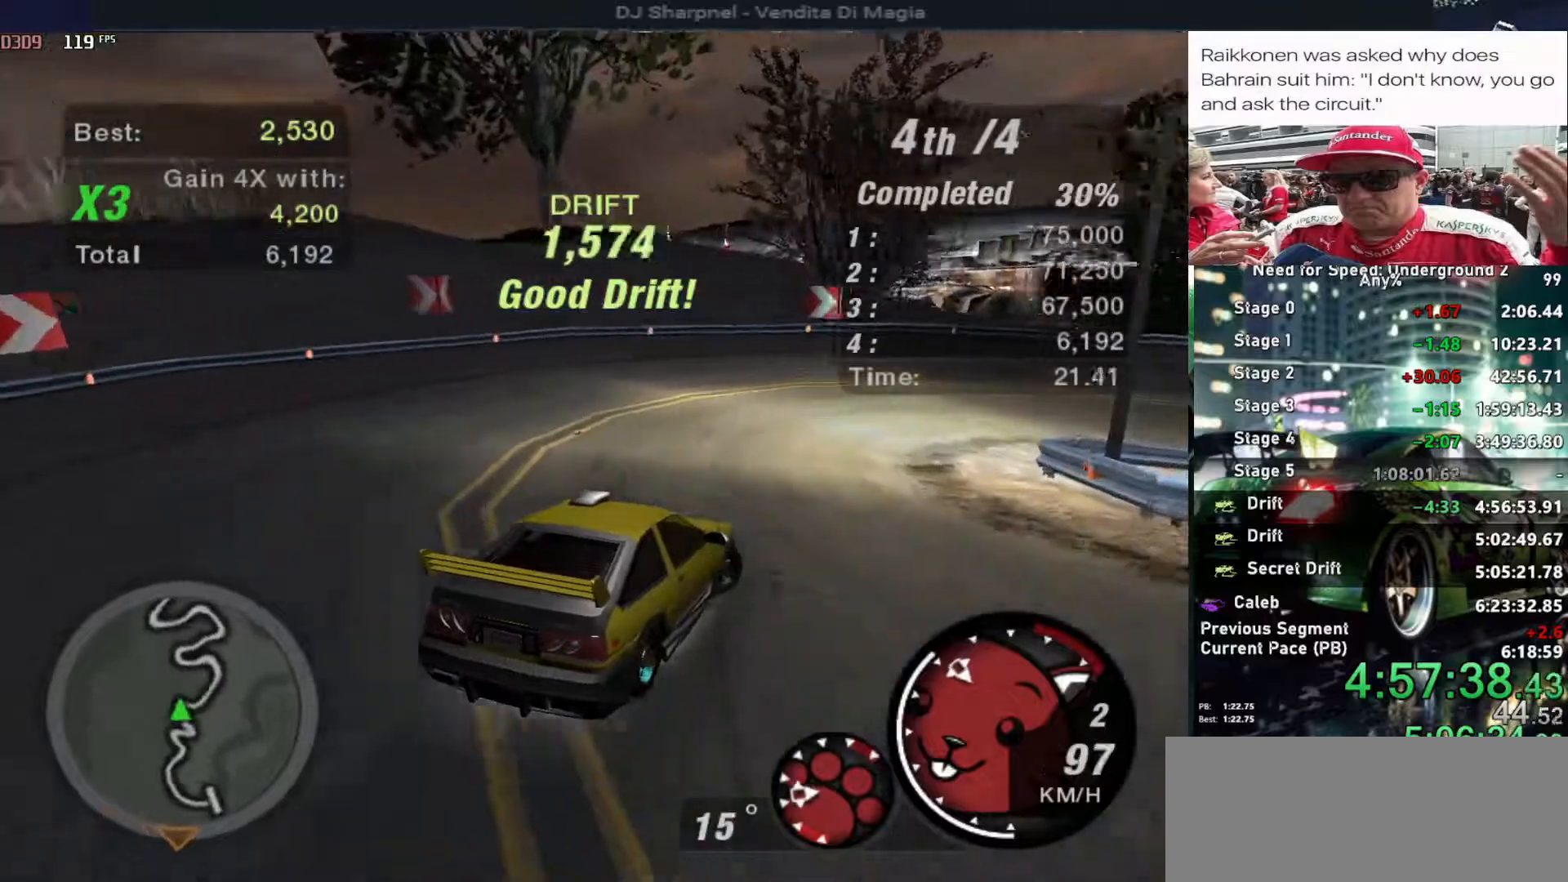
{"keys": ["right", "up"], "events": []}
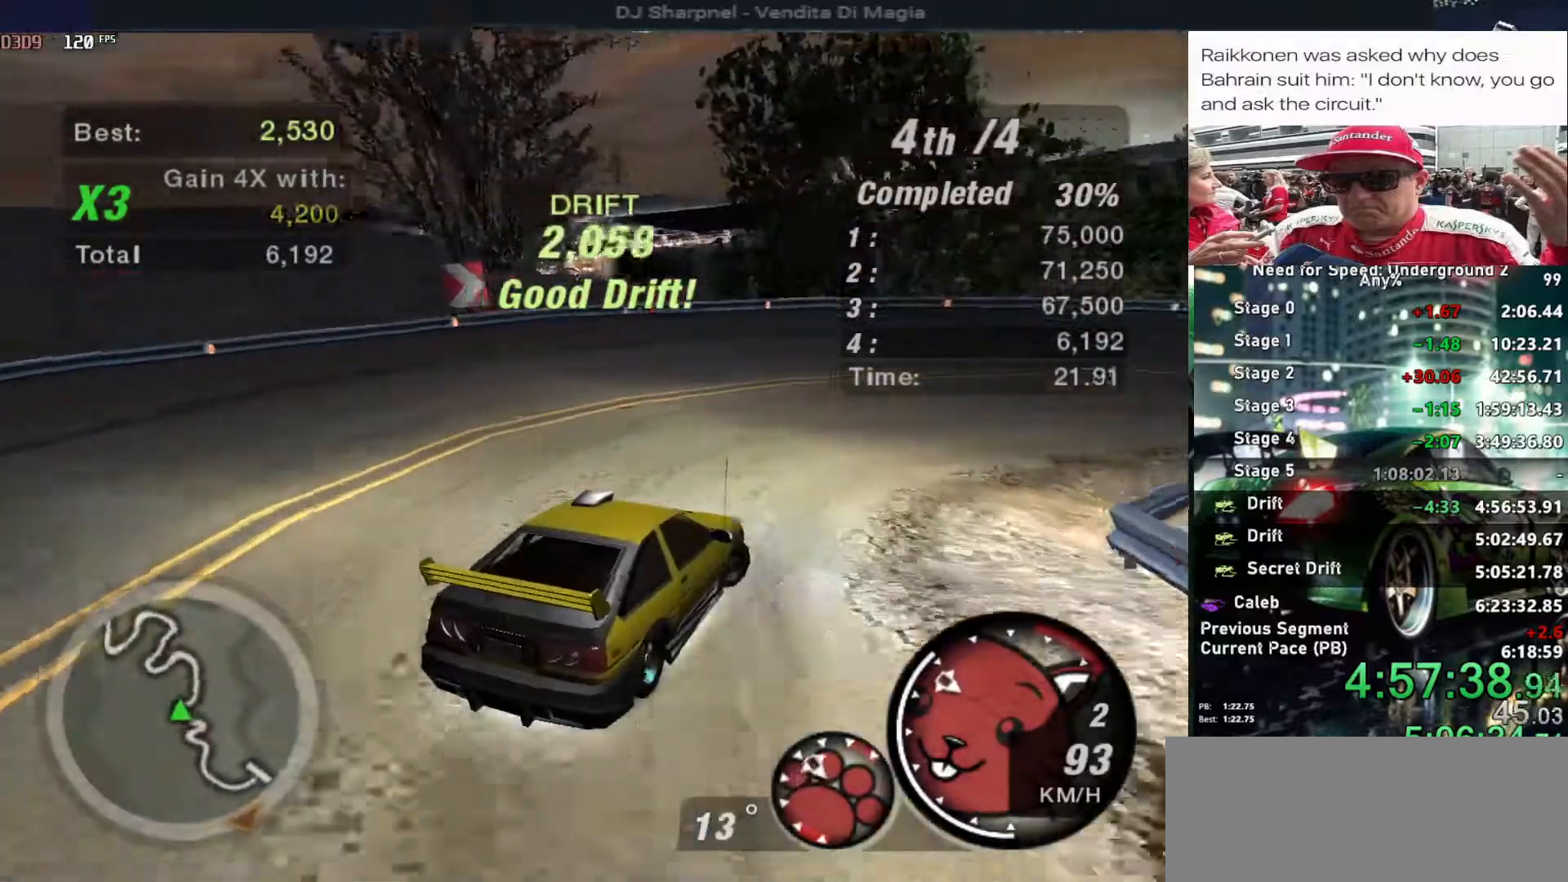
{"keys": ["up"], "events": [[316, "right", "up"]]}
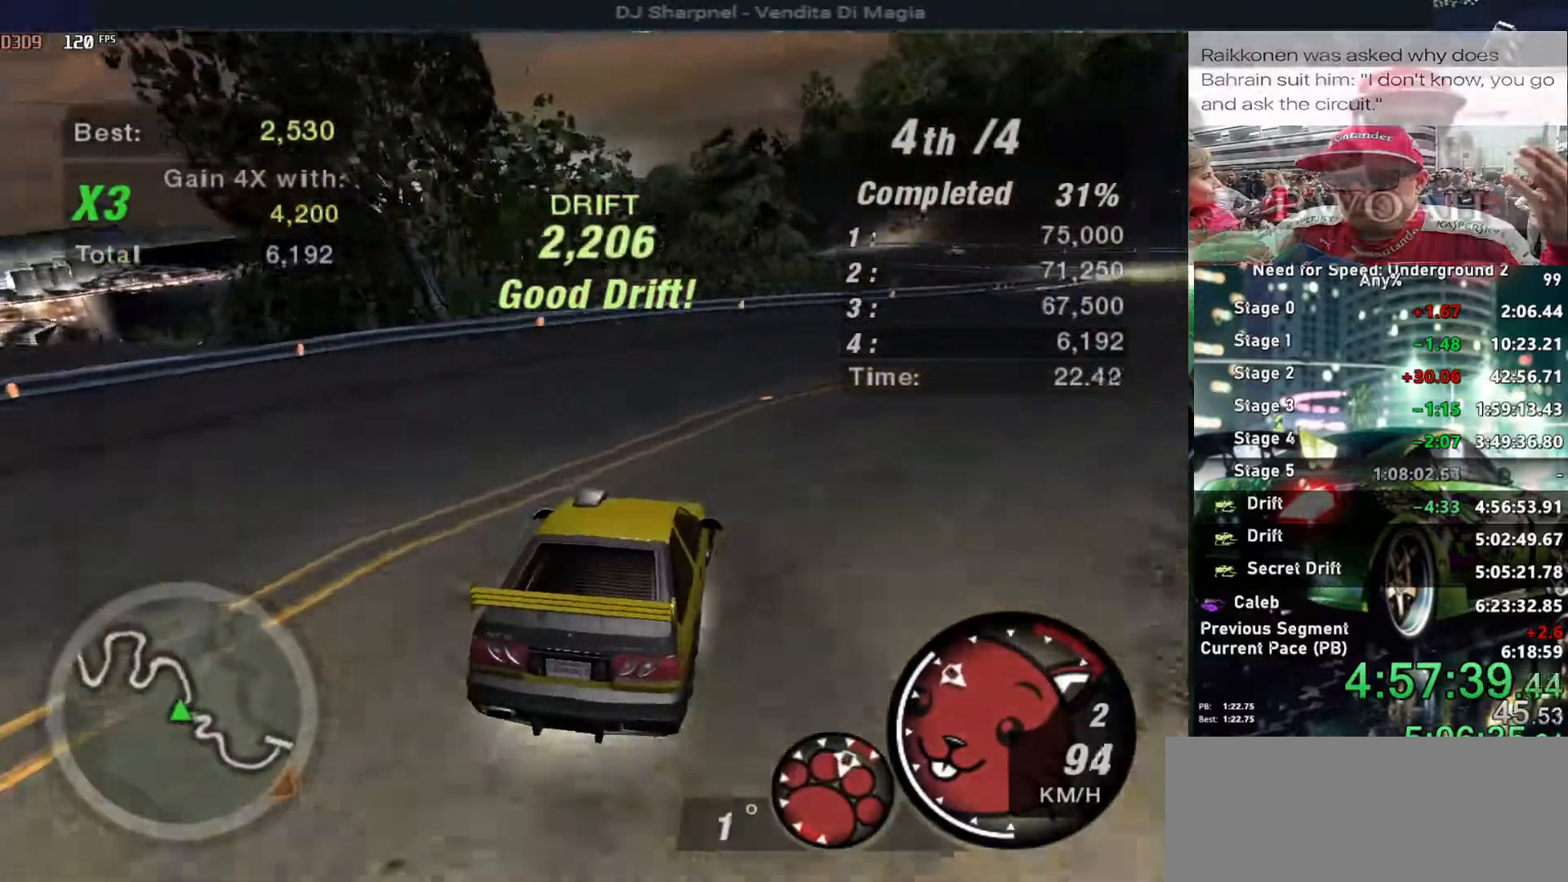
{"keys": ["right", "up"], "events": [[83, "right", "down"], [283, "right", "up"], [416, "right", "down"]]}
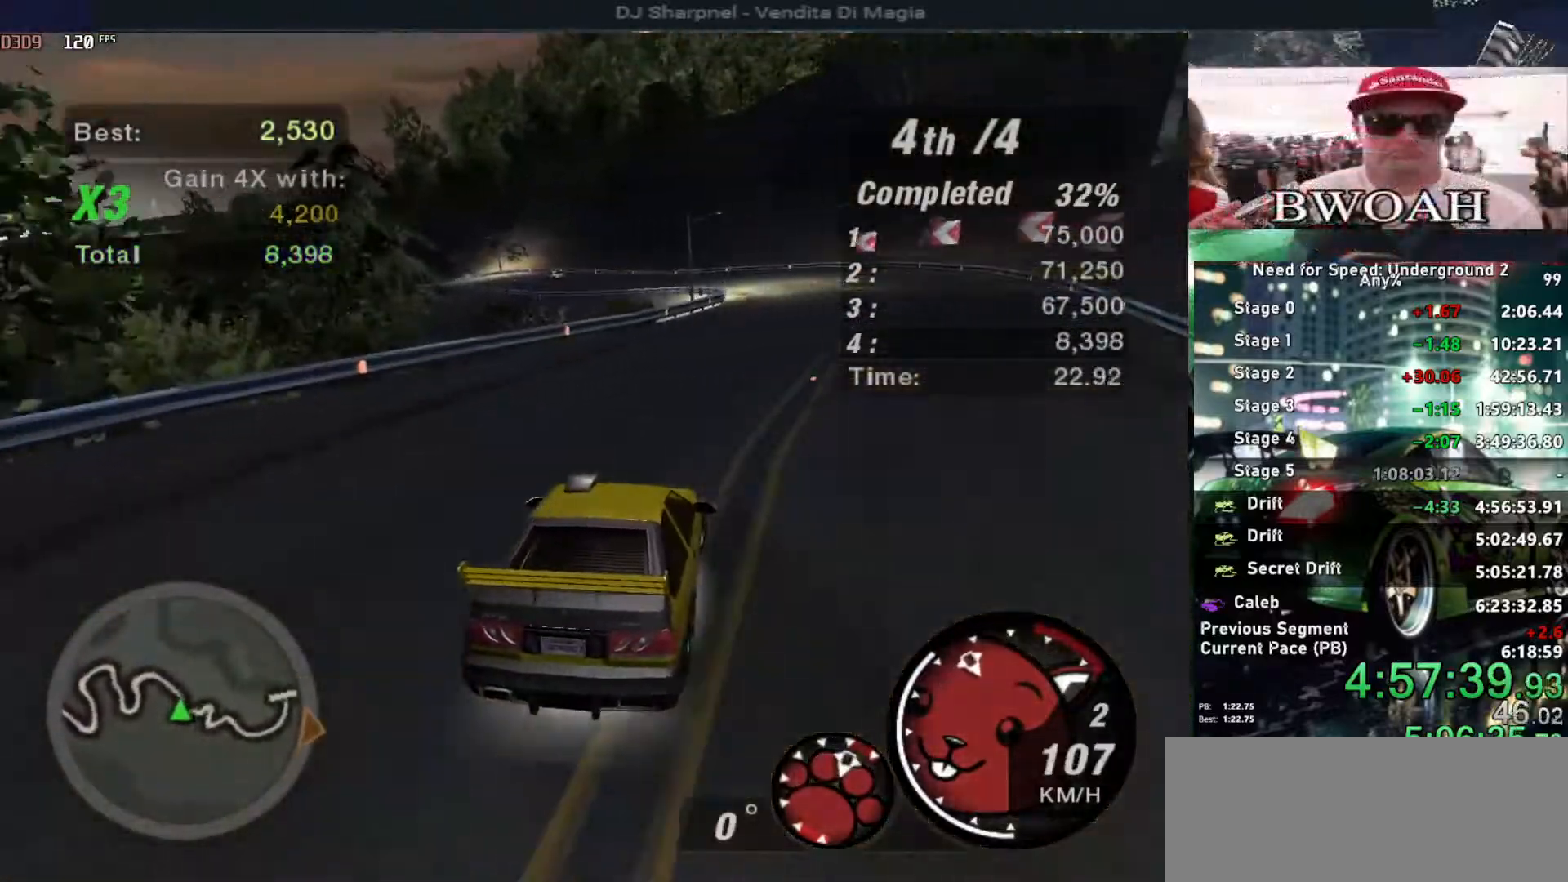
{"keys": ["up"], "events": [[16, "right", "up"]]}
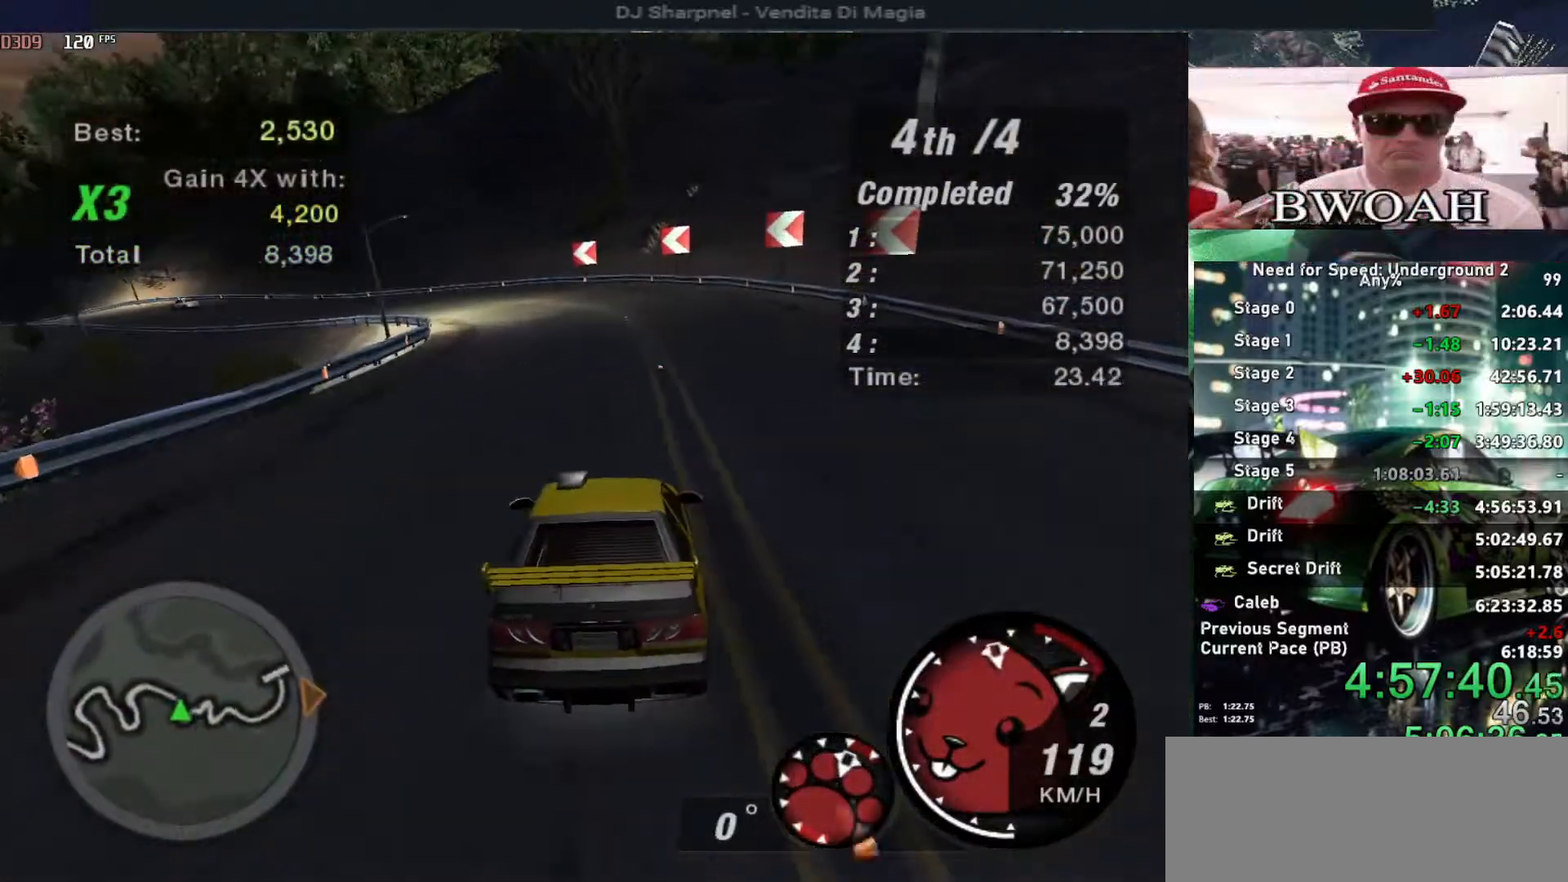
{"keys": ["up"], "events": [[250, "left", "down"], [350, "left", "up"]]}
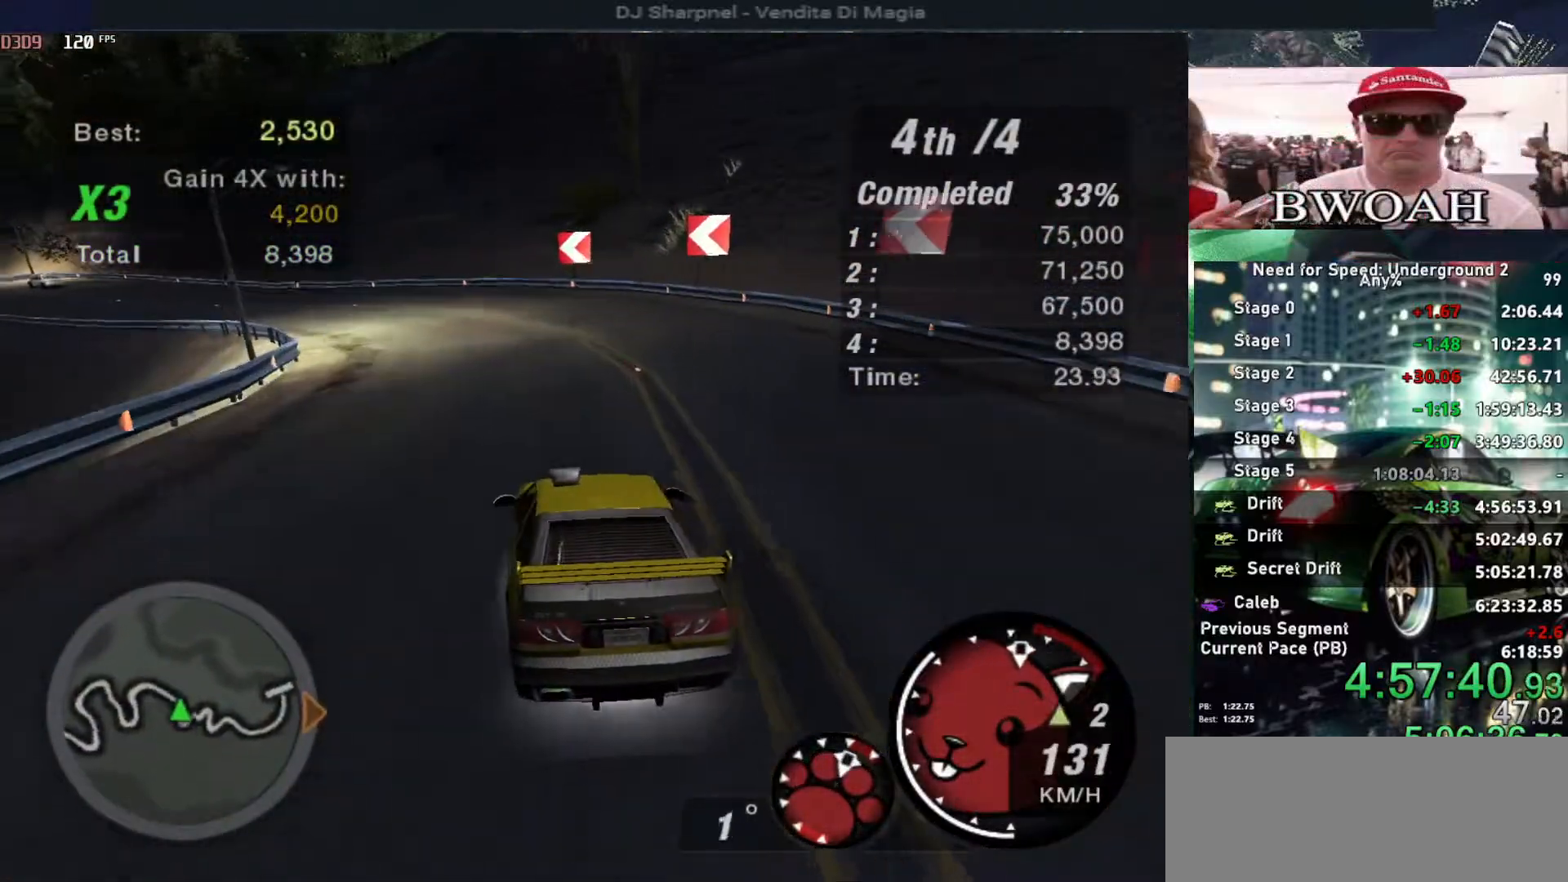
{"keys": ["up"], "events": [[33, "left", "down"], [133, "left", "up"], [283, "left", "down"], [416, "left", "up"]]}
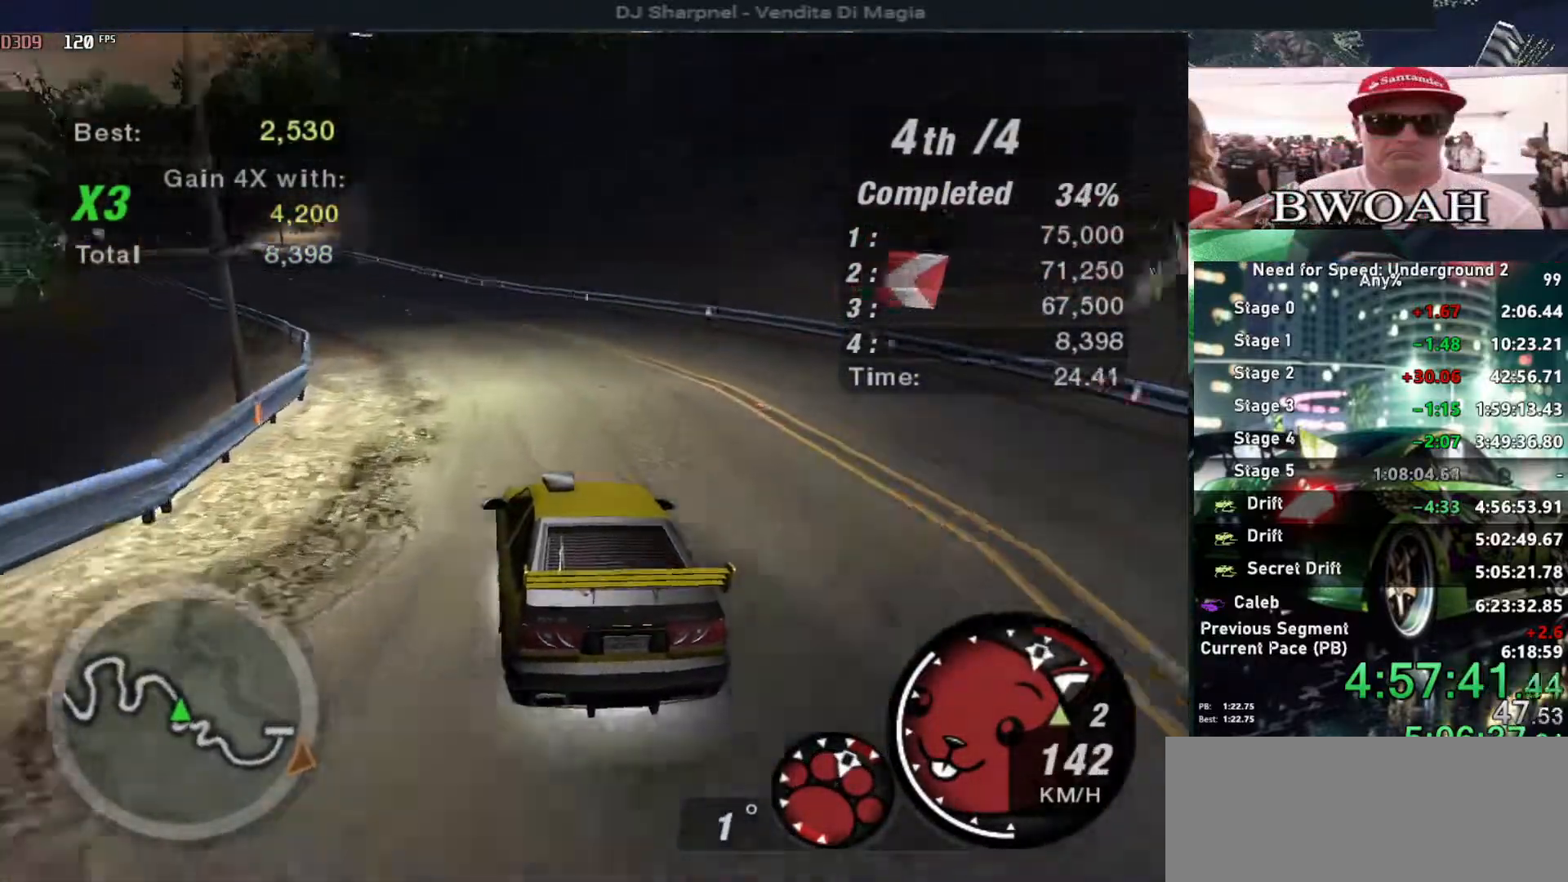
{"keys": ["up"], "events": [[150, "shift", "down"], [200, "left", "down"], [250, "shift", "up"], [333, "left", "up"]]}
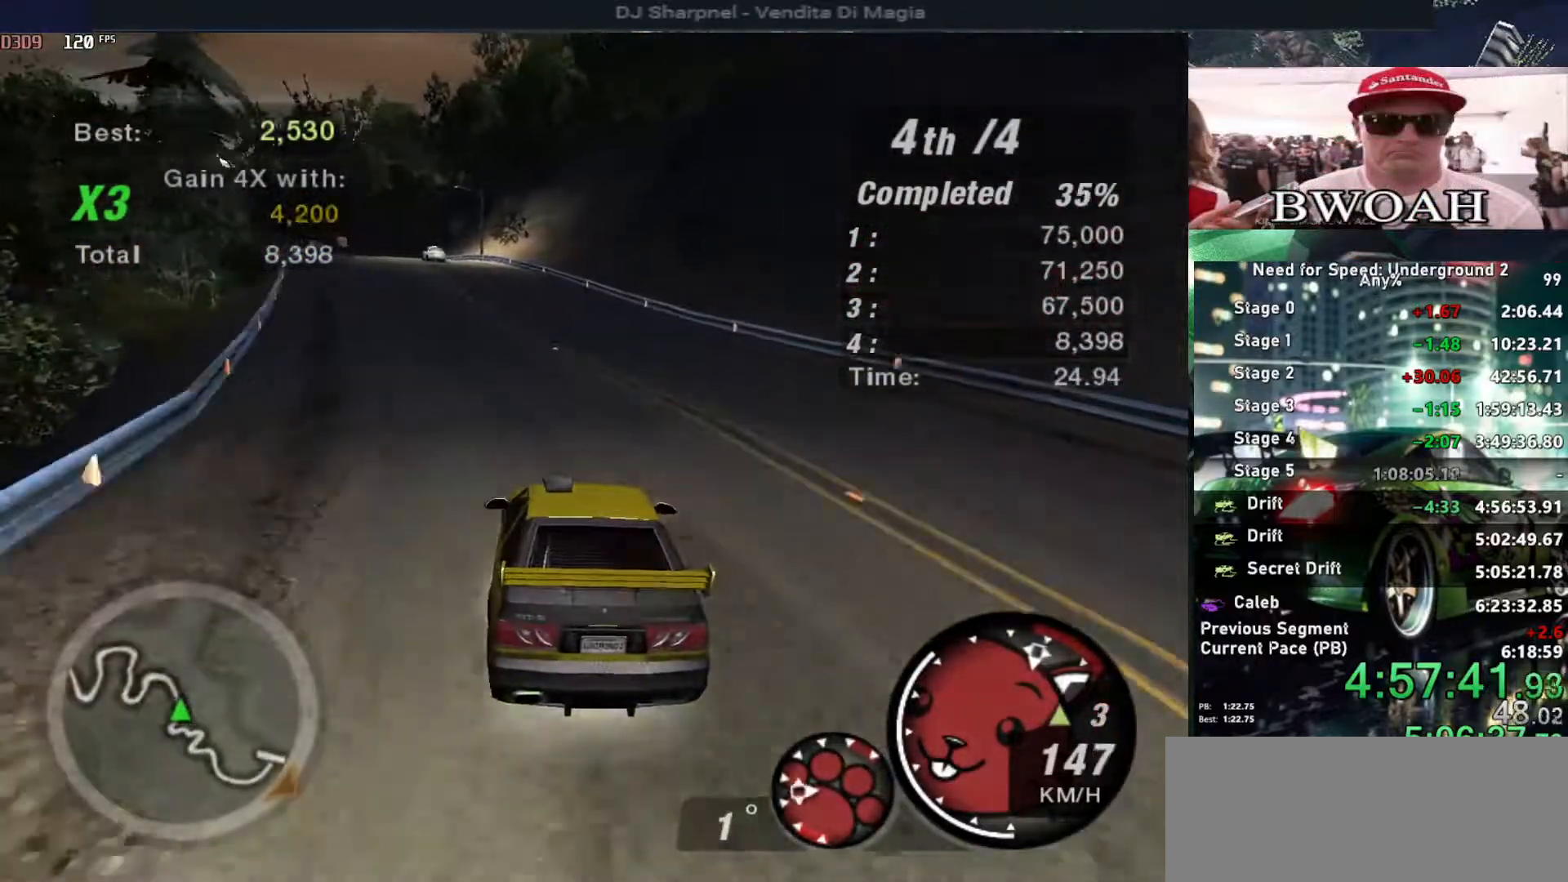
{"keys": ["up"], "events": [[266, "left", "down"], [400, "left", "up"]]}
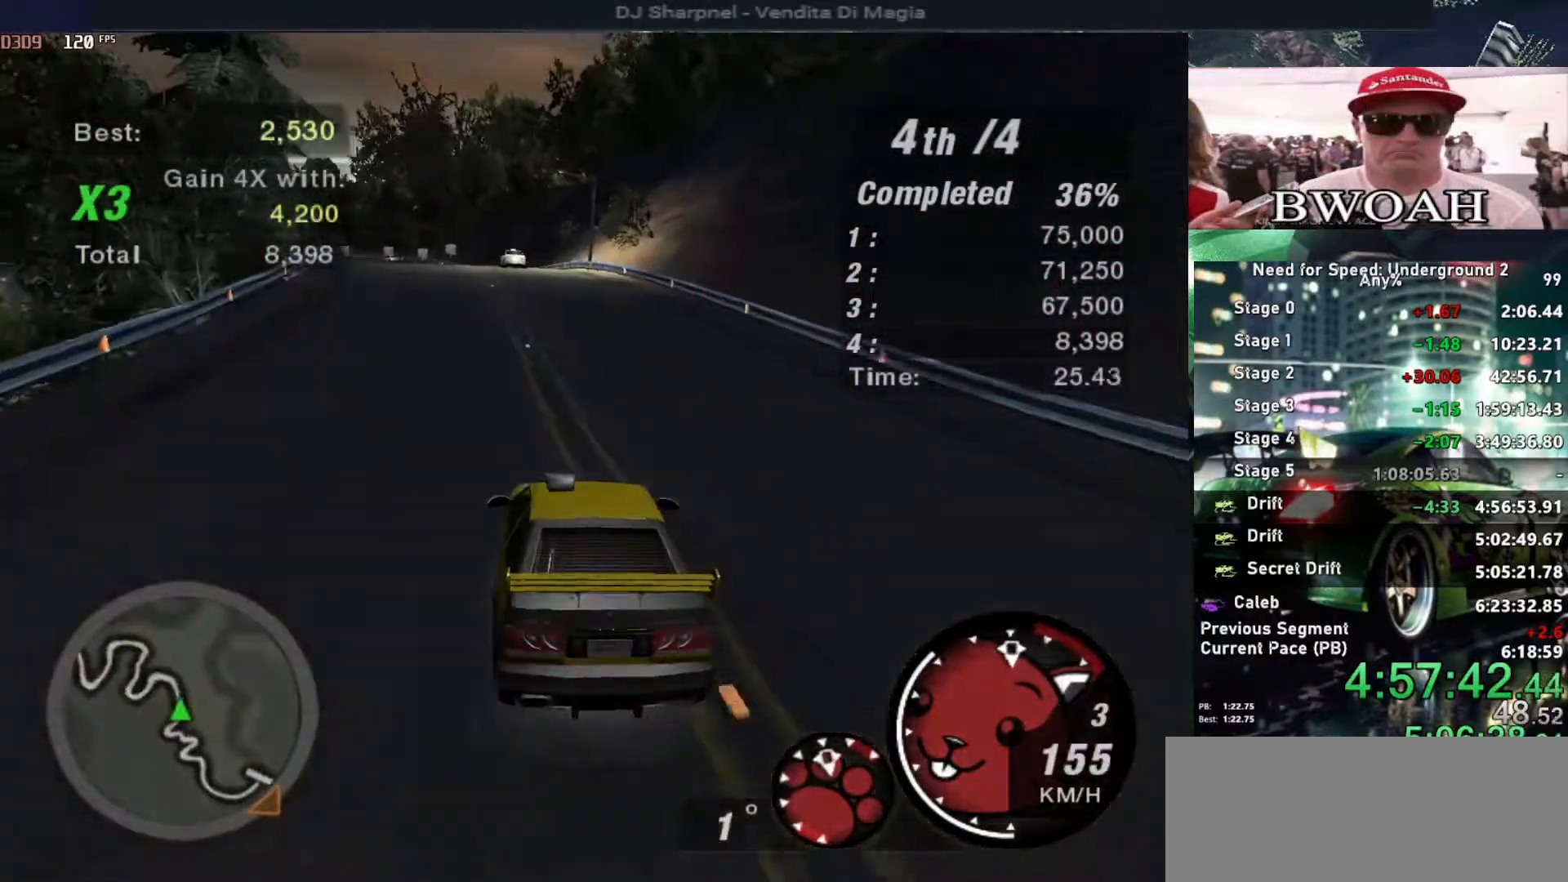
{"keys": ["up"], "events": []}
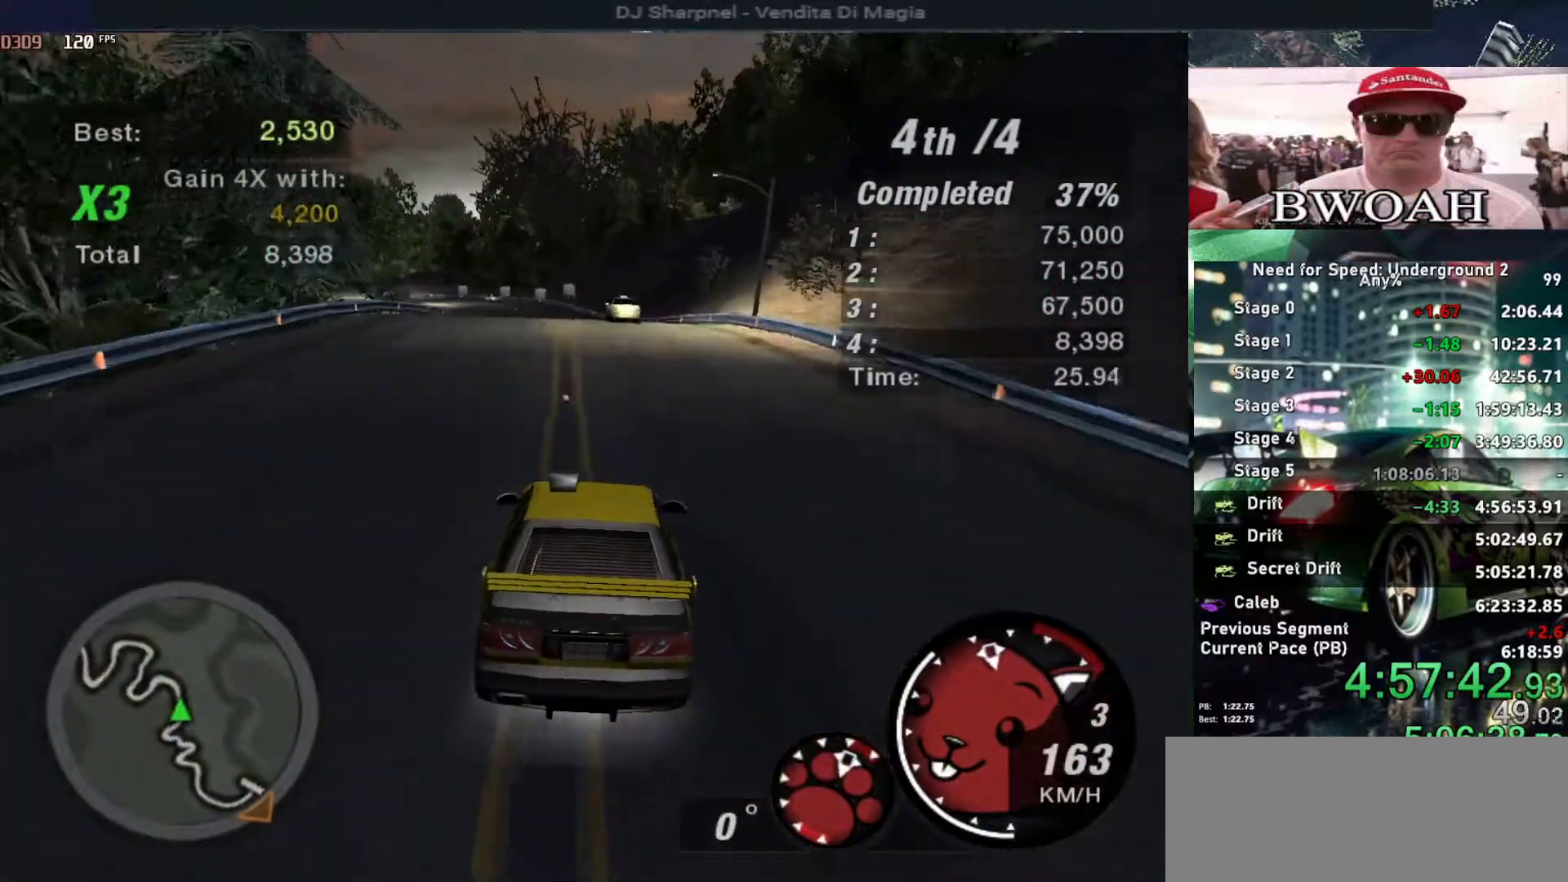
{"keys": ["up"], "events": [[100, "left", "down"], [150, "left", "up"], [433, "left", "down"], [483, "left", "up"]]}